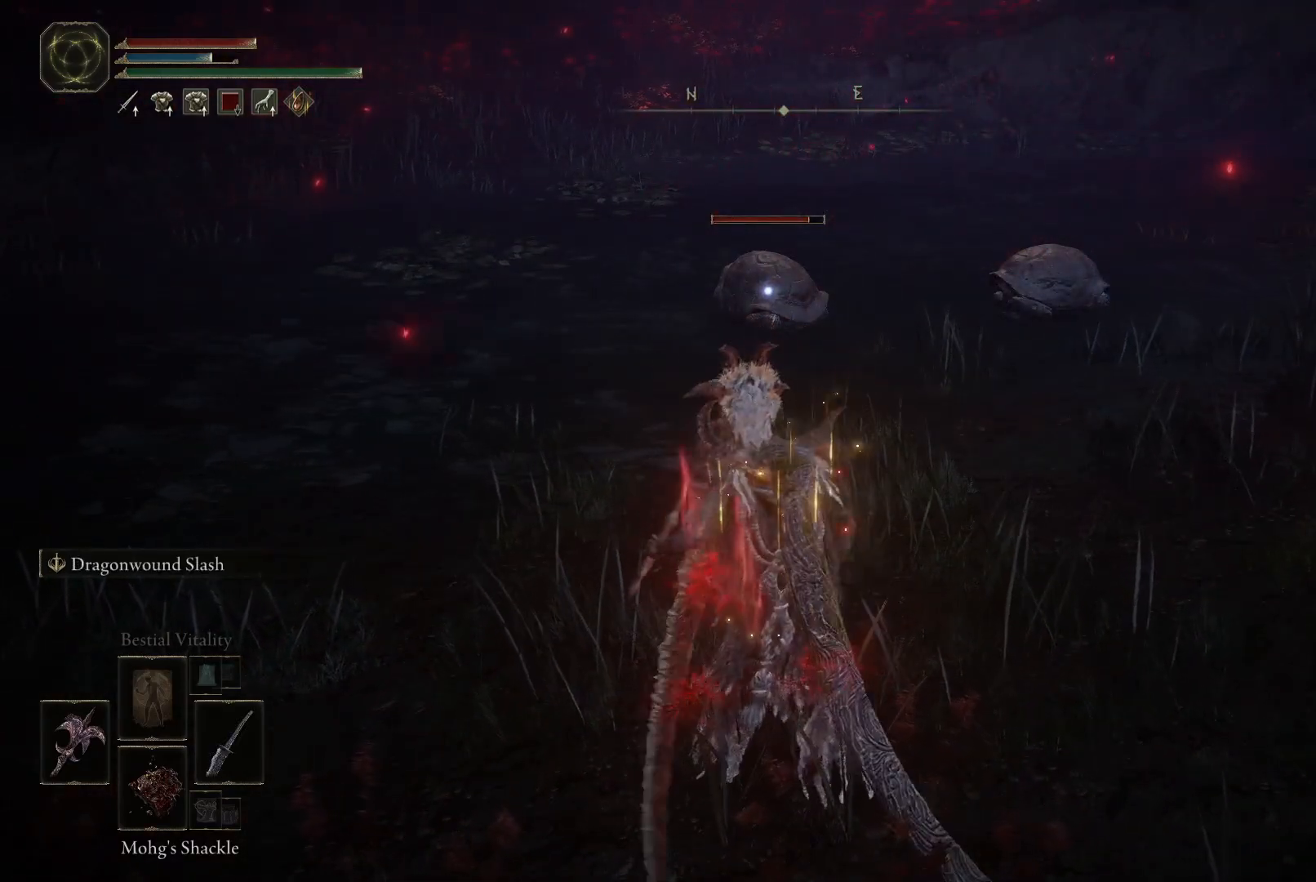
Gameplay with a controller (Xbox layout); each line is a JSON object with the inputs held at the frame after it (dt_ms = milliseconds from this image to that frame). "events" lists button and stick changes between this image and that frame as [ms after this image, input, new state], when the widget could be followed in between. Not read: L3 R3.
{"dt_ms": 500, "buttons": ["L2"], "left_stick": "center", "right_stick": "center", "events": [[283, "L2", "down"]]}
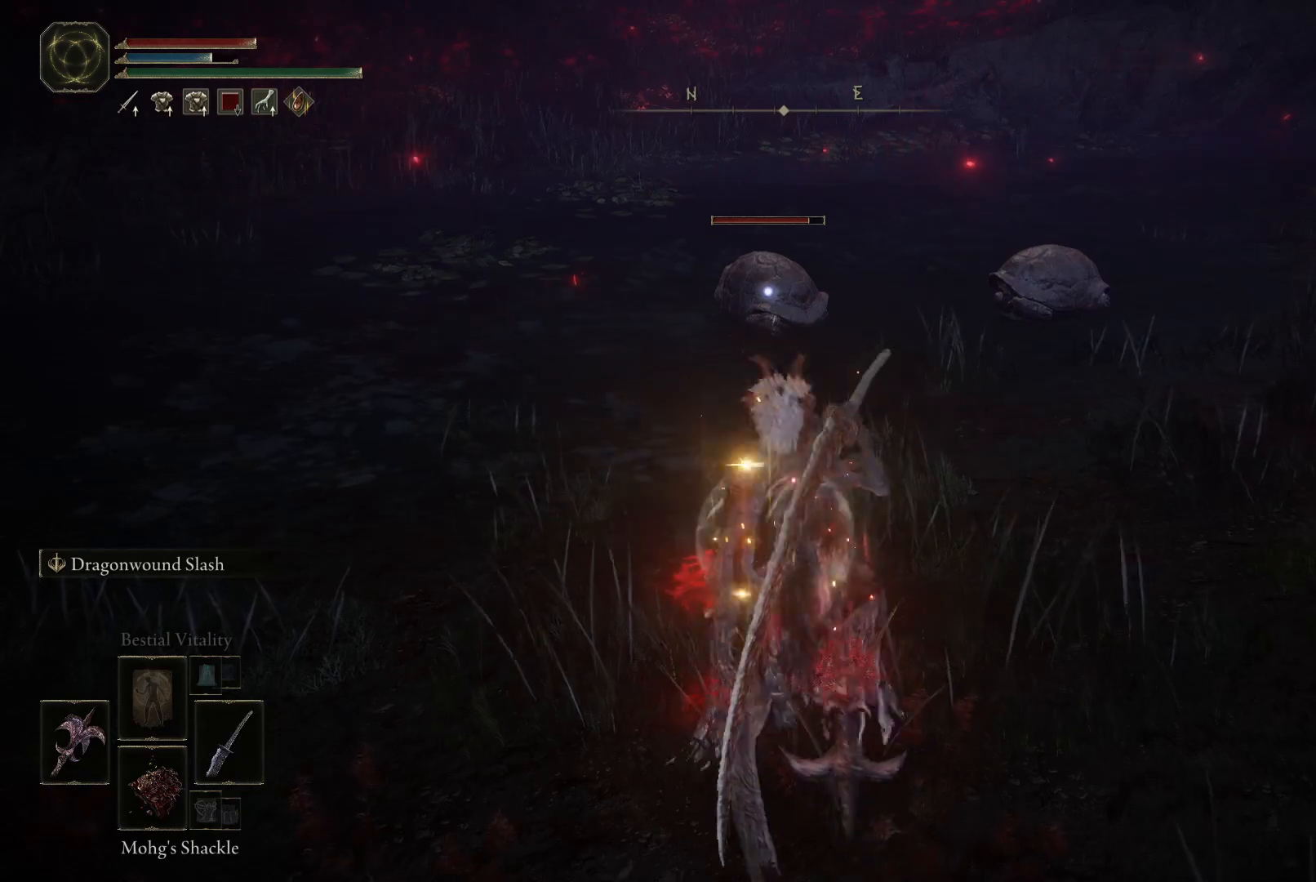
{"dt_ms": 500, "buttons": ["L2"], "left_stick": "center", "right_stick": "center", "events": []}
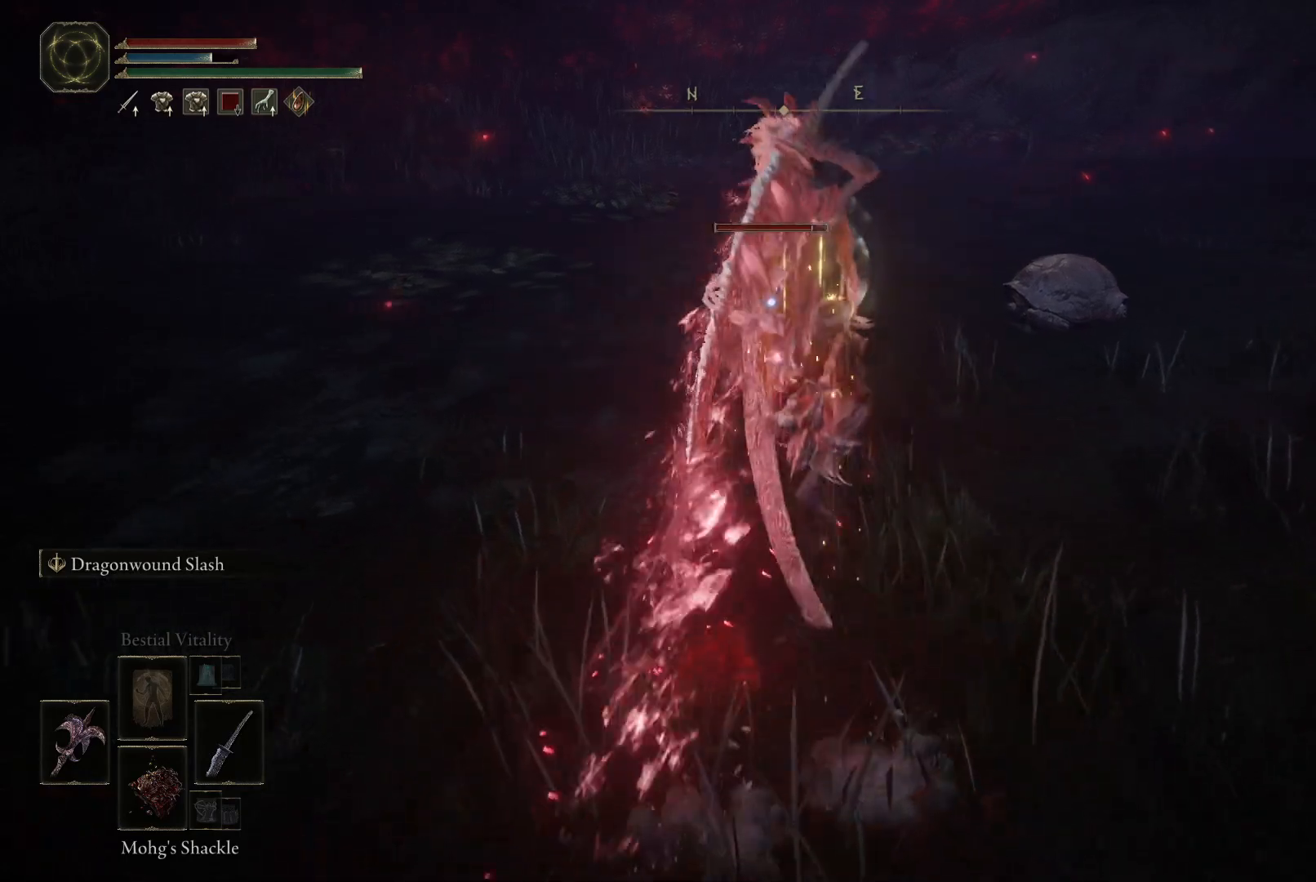
{"dt_ms": 500, "buttons": ["L2"], "left_stick": "center", "right_stick": "center", "events": []}
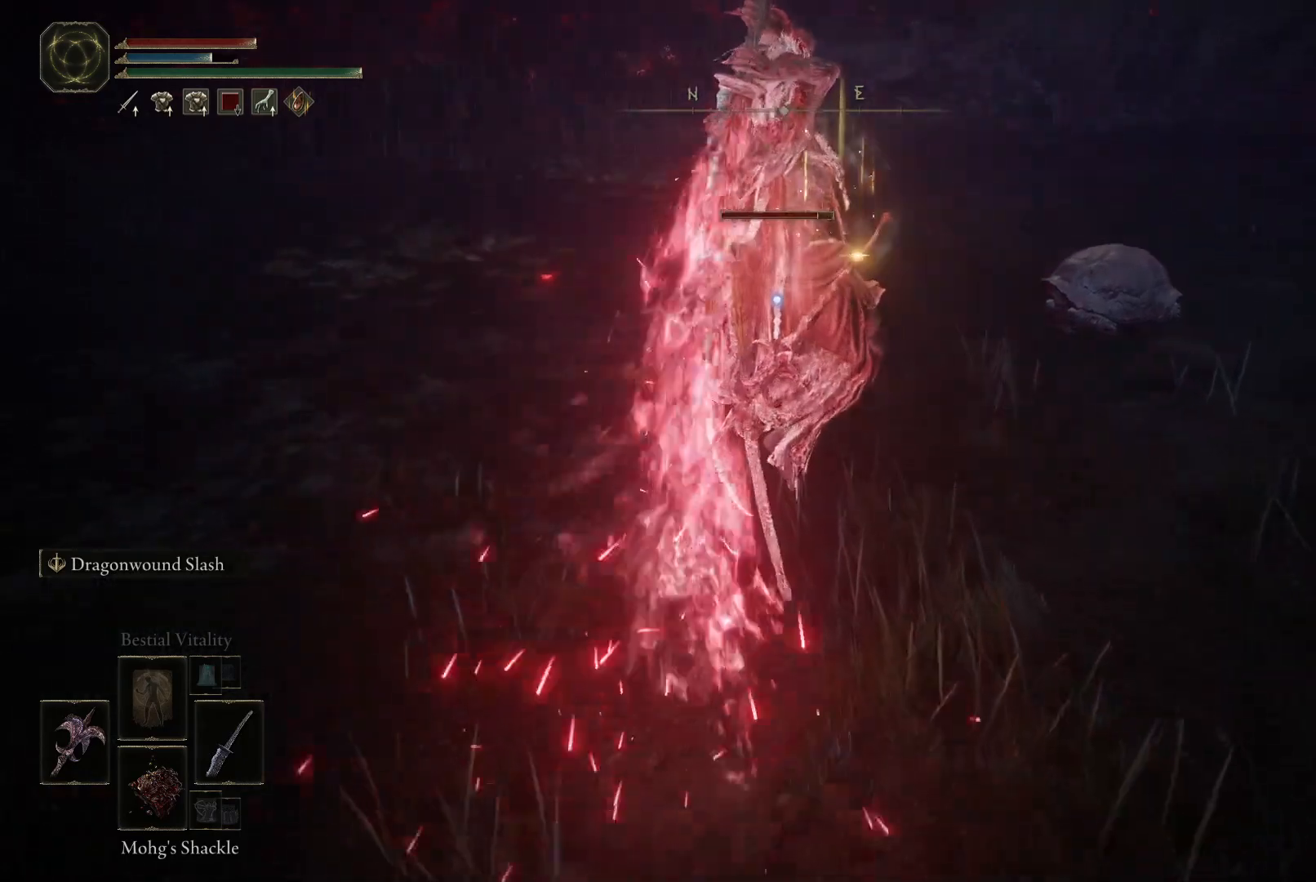
{"dt_ms": 500, "buttons": ["L2"], "left_stick": "center", "right_stick": "center", "events": []}
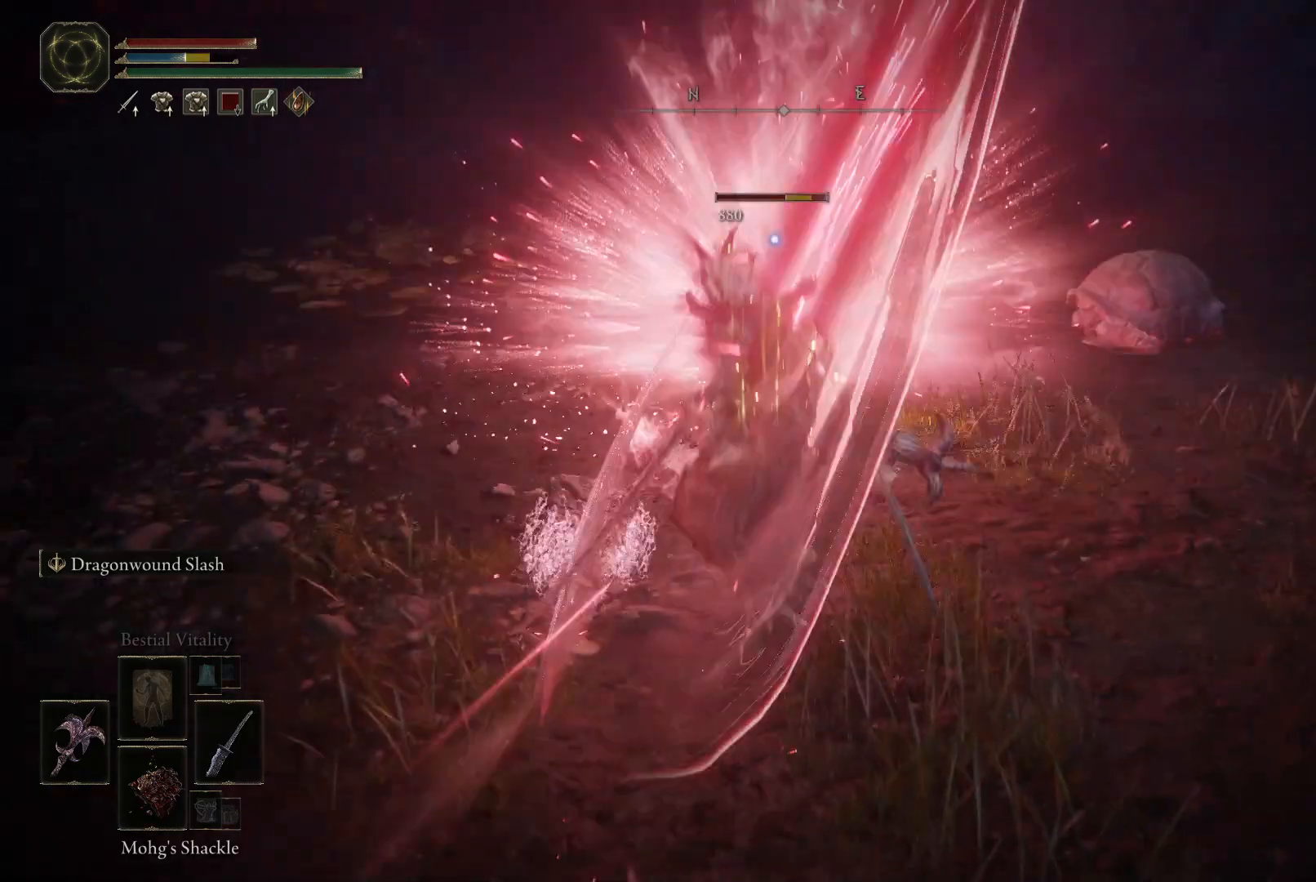
{"dt_ms": 500, "buttons": [], "left_stick": "center", "right_stick": "center", "events": [[233, "L2", "up"]]}
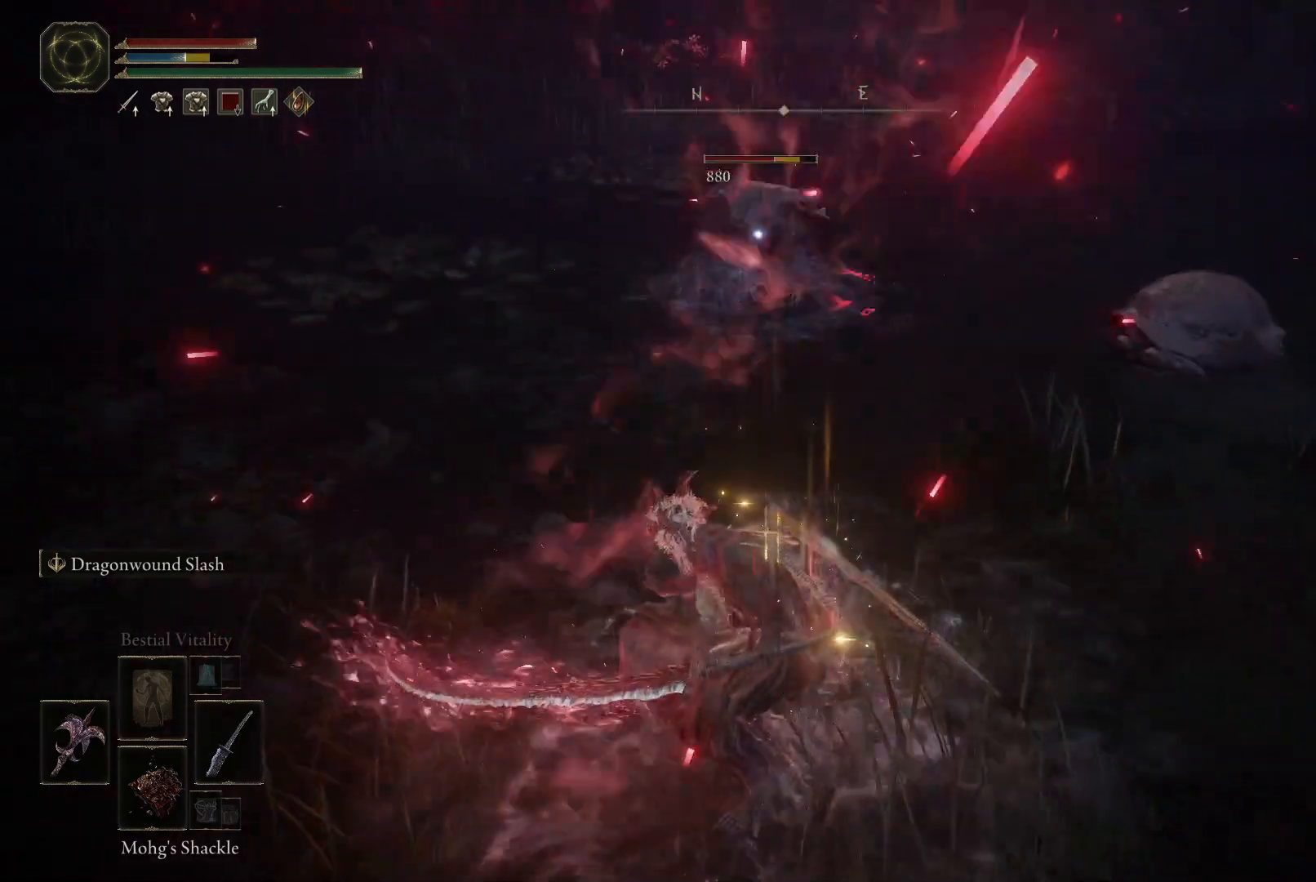
{"dt_ms": 500, "buttons": ["B"], "left_stick": "up", "right_stick": "center", "events": [[250, "left_stick", "up"], [433, "B", "down"]]}
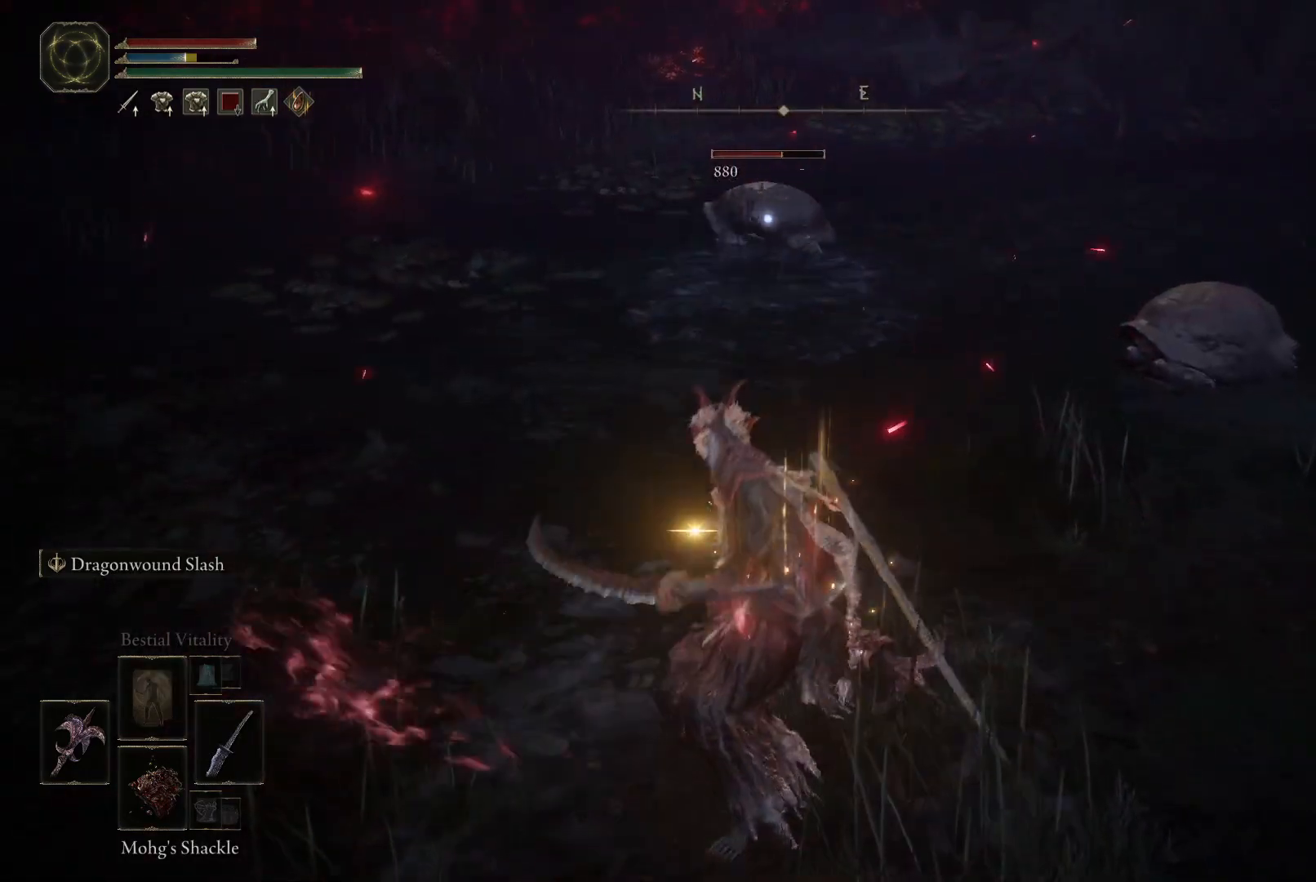
{"dt_ms": 500, "buttons": ["A", "B"], "left_stick": "up", "right_stick": "center", "events": [[250, "A", "down"]]}
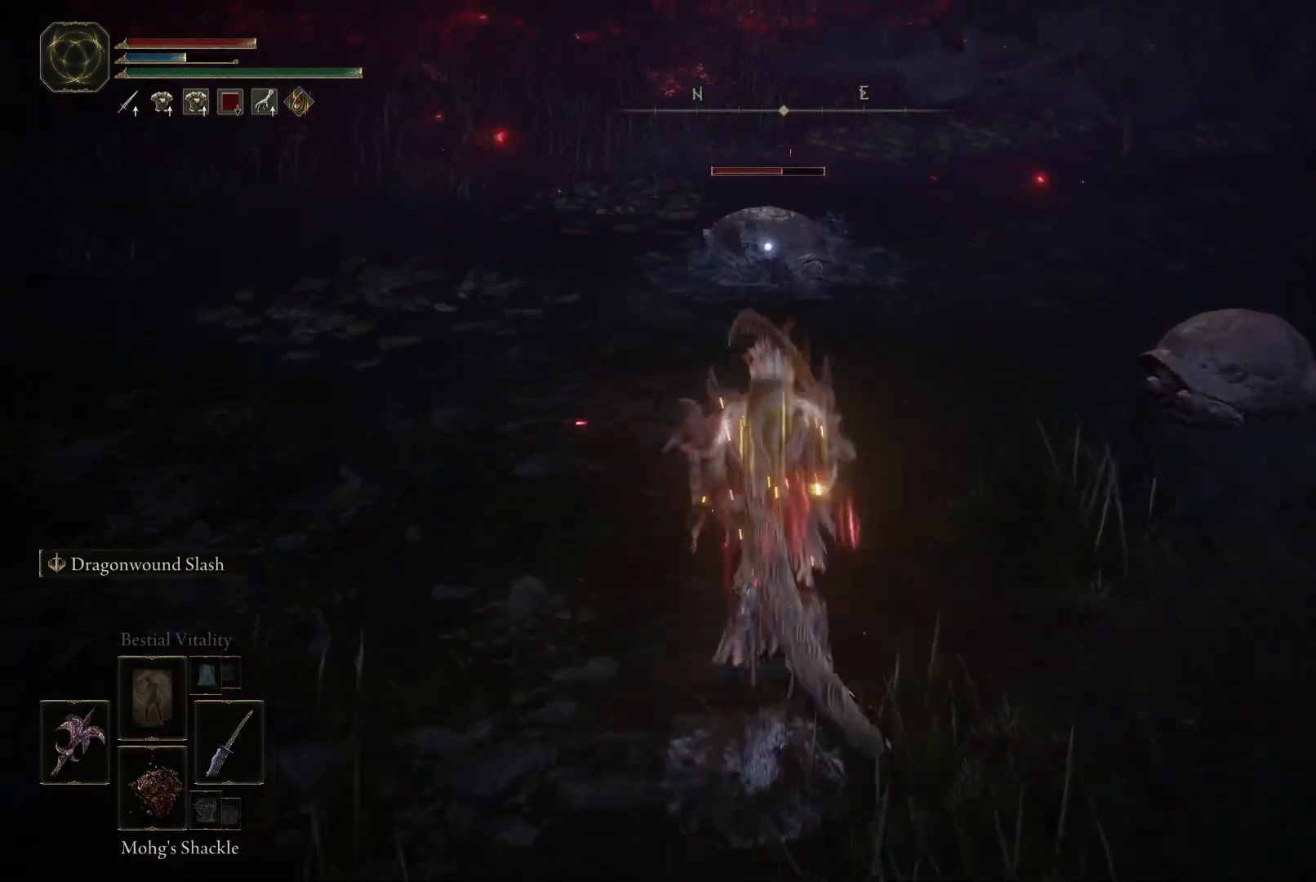
{"dt_ms": 500, "buttons": ["R1"], "left_stick": "up", "right_stick": "center", "events": [[33, "A", "up"], [217, "B", "up"], [433, "R1", "down"]]}
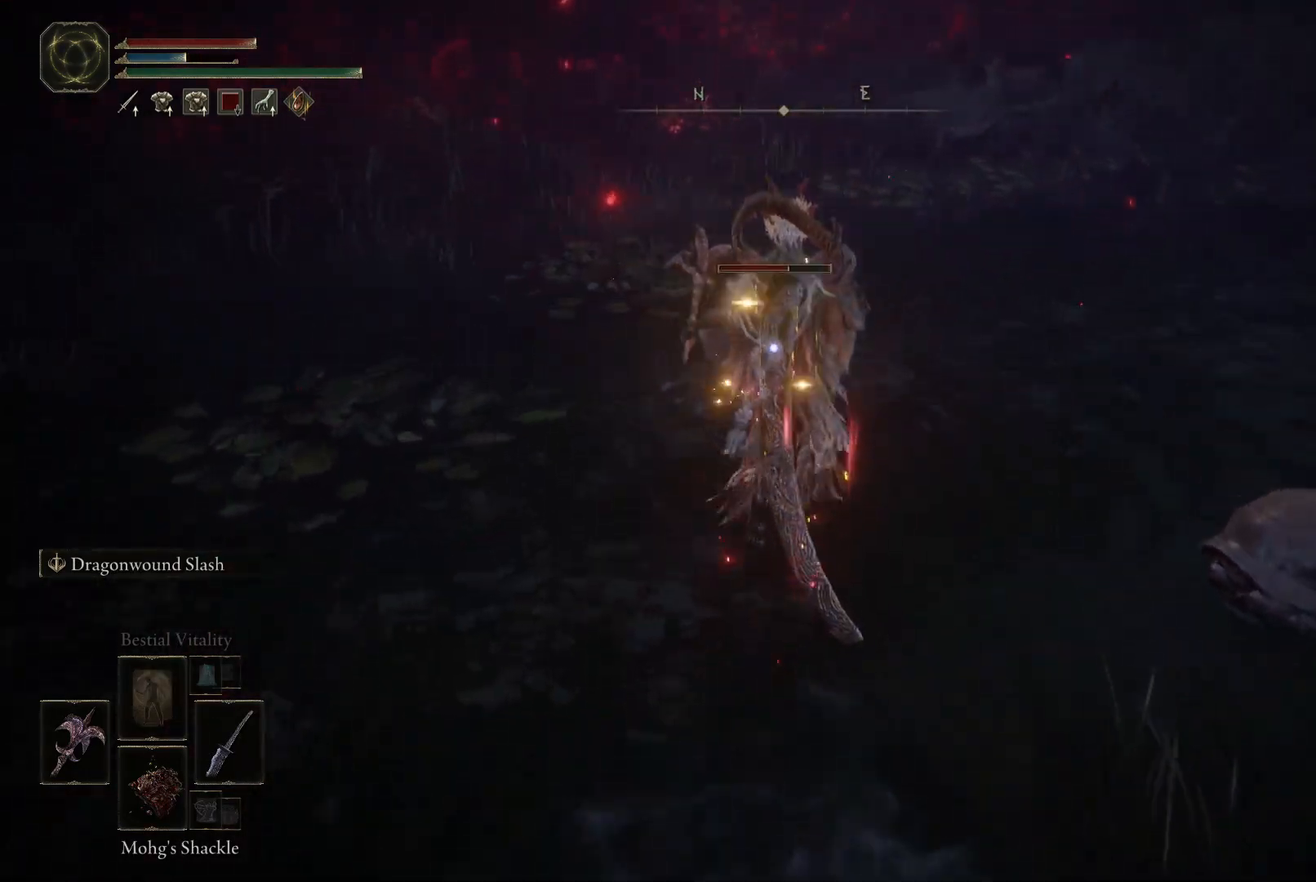
{"dt_ms": 500, "buttons": [], "left_stick": "up", "right_stick": "center", "events": [[117, "R1", "up"]]}
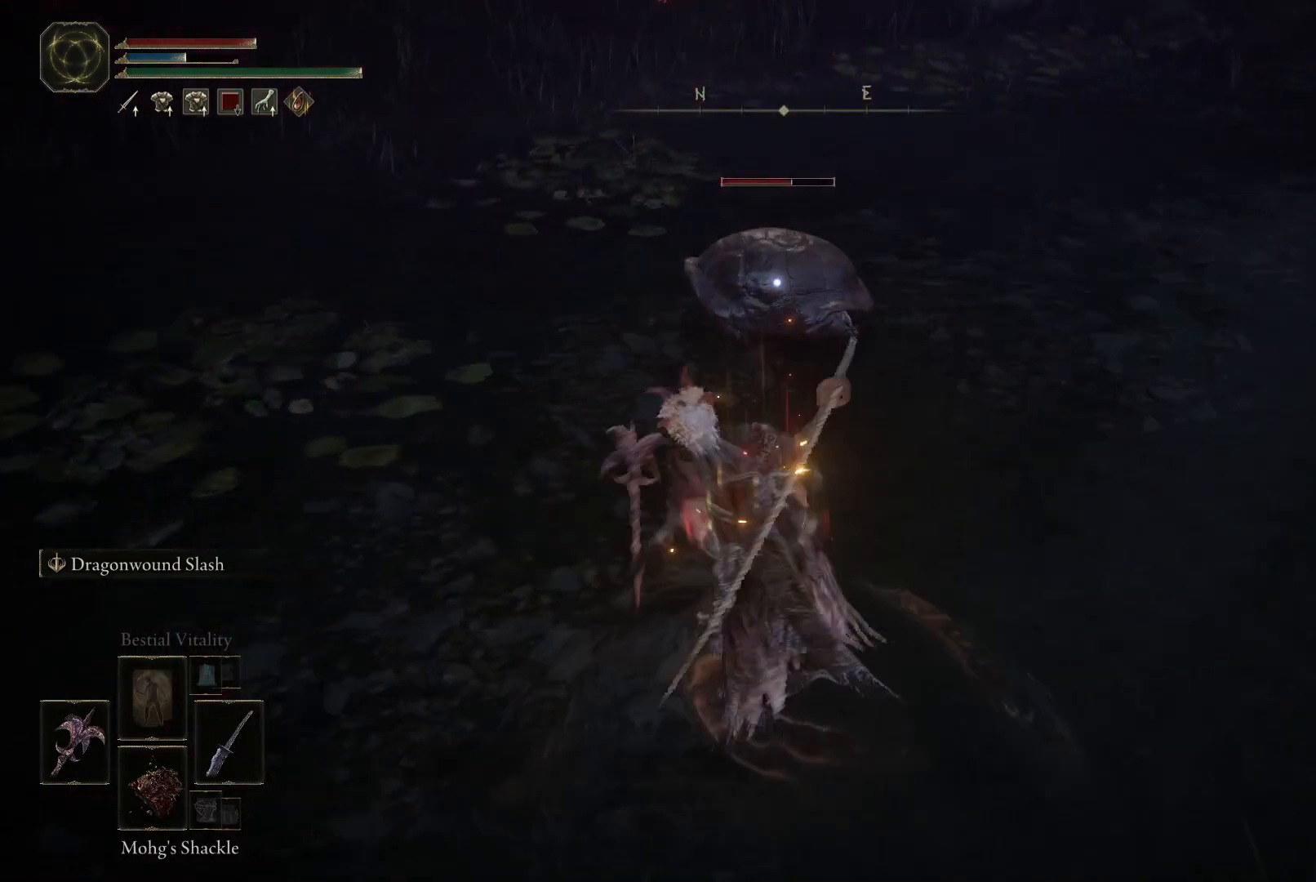
{"dt_ms": 500, "buttons": [], "left_stick": "up", "right_stick": "center", "events": [[367, "R1", "down"], [500, "R1", "up"]]}
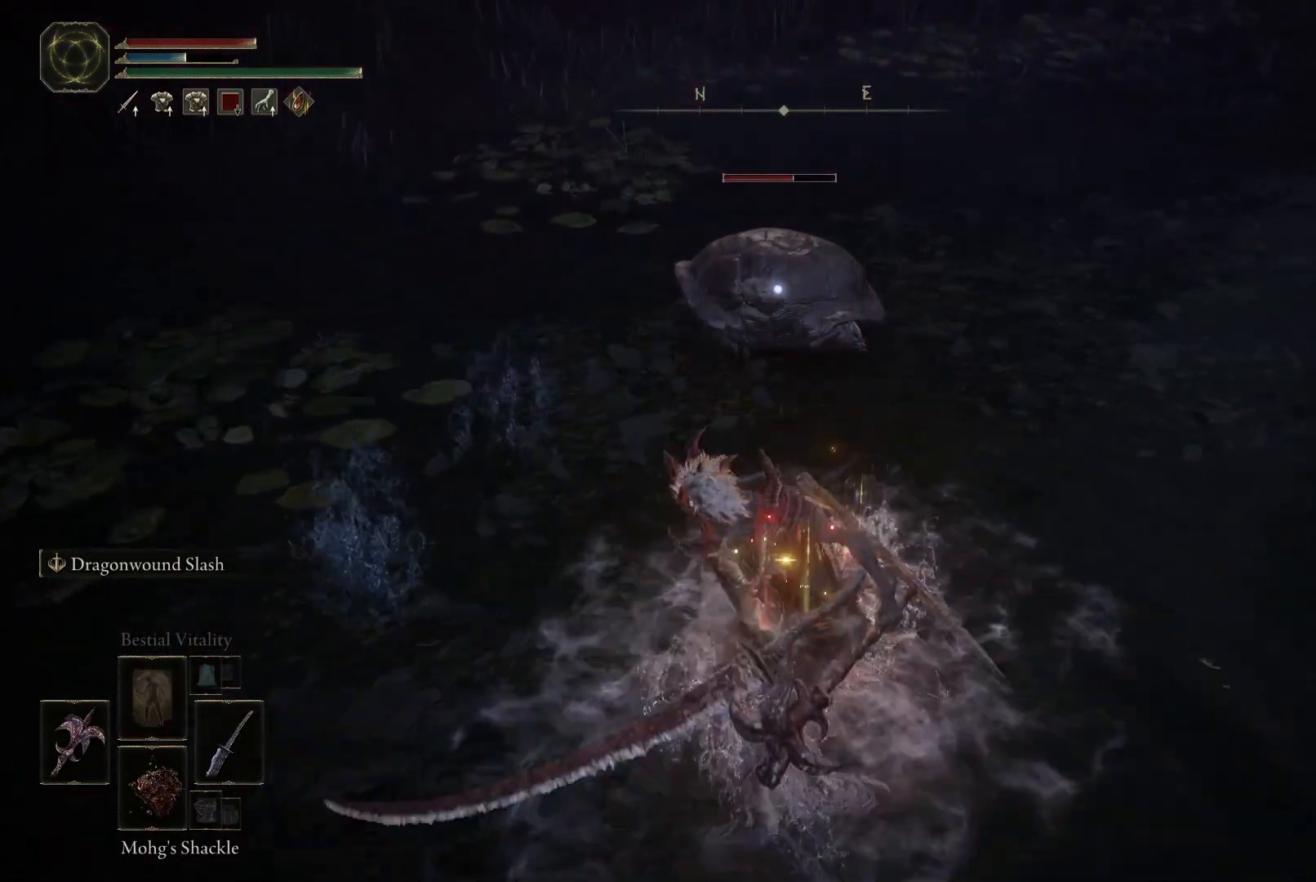
{"dt_ms": 500, "buttons": [], "left_stick": "up", "right_stick": "center", "events": []}
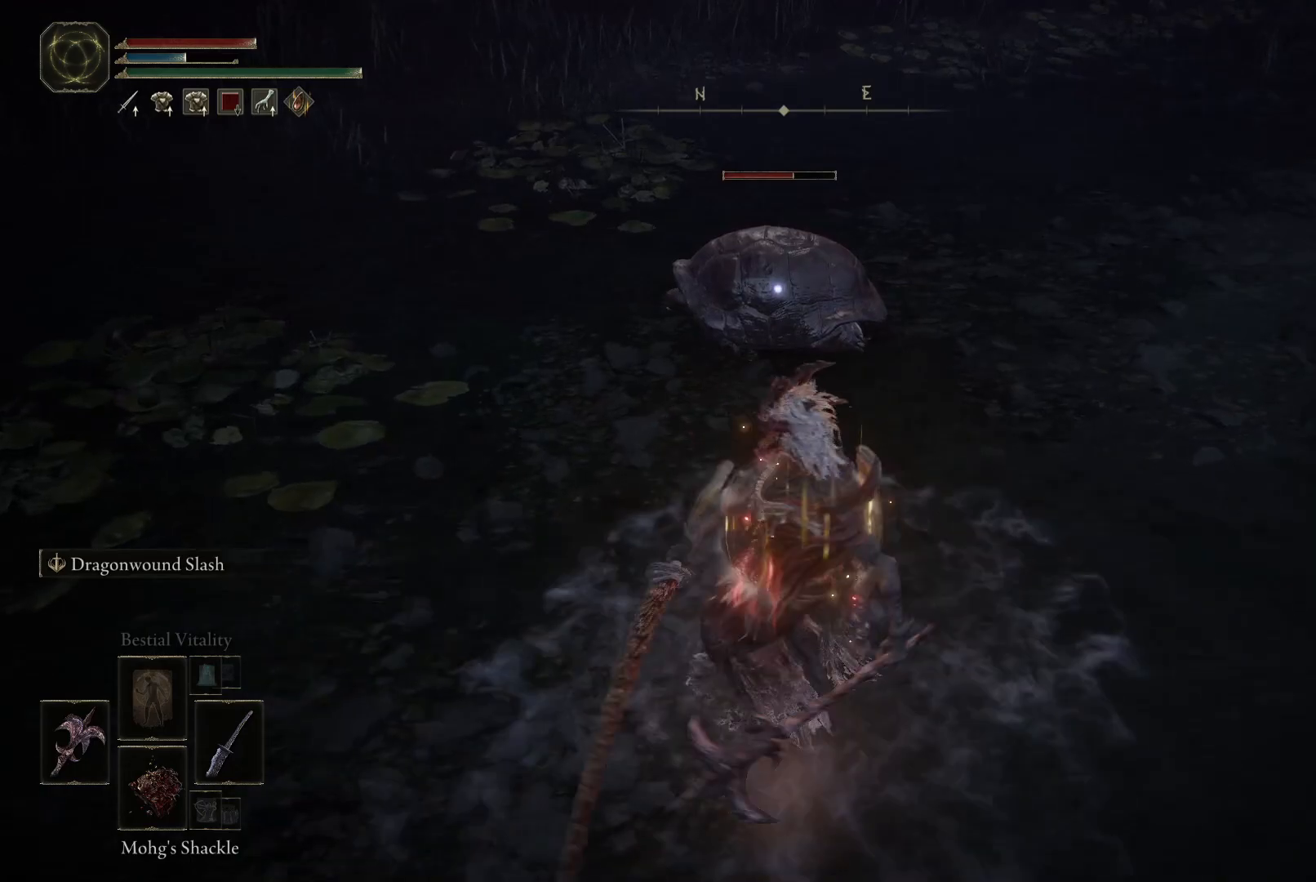
{"dt_ms": 500, "buttons": [], "left_stick": "up", "right_stick": "center", "events": []}
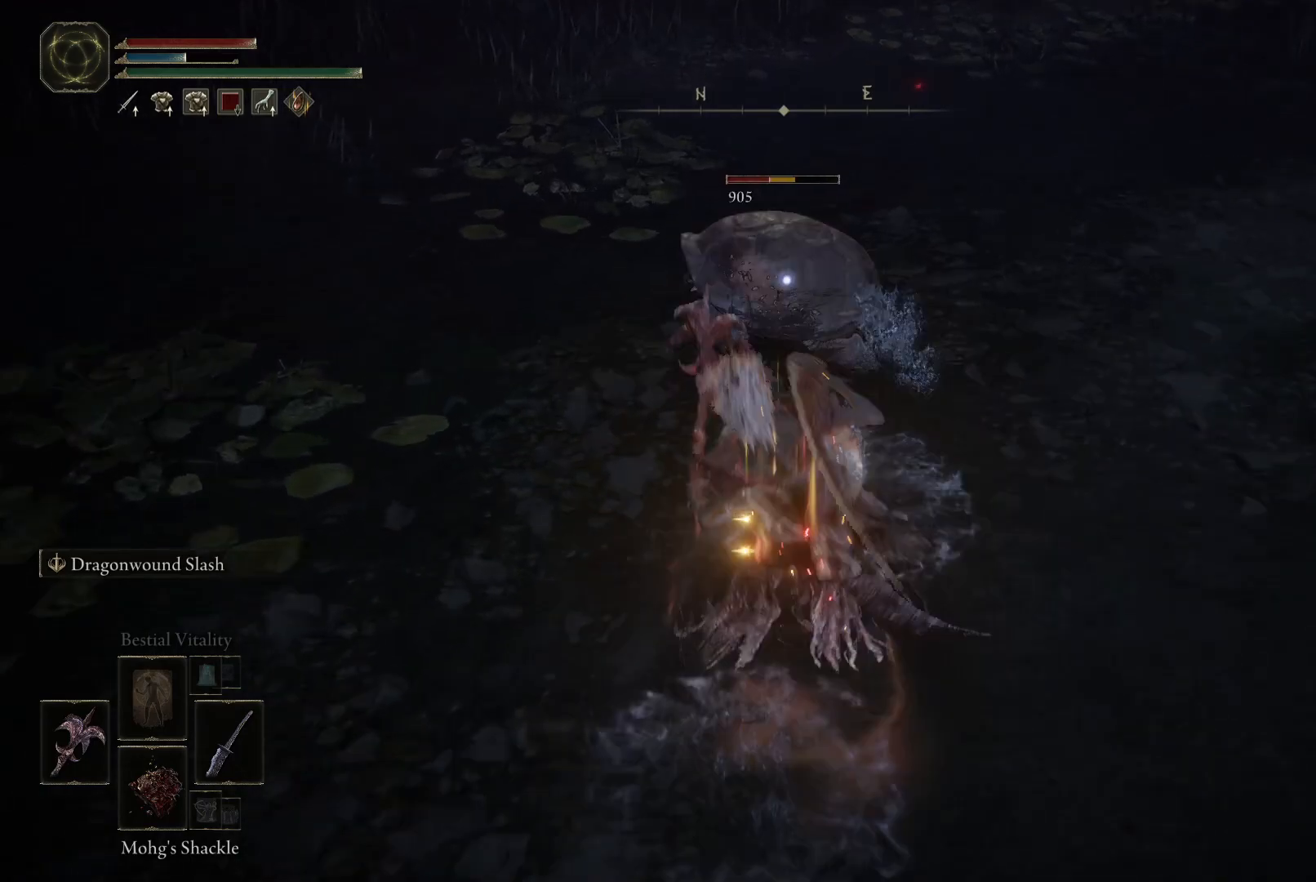
{"dt_ms": 500, "buttons": [], "left_stick": "up", "right_stick": "center", "events": [[50, "R1", "down"], [200, "R1", "up"]]}
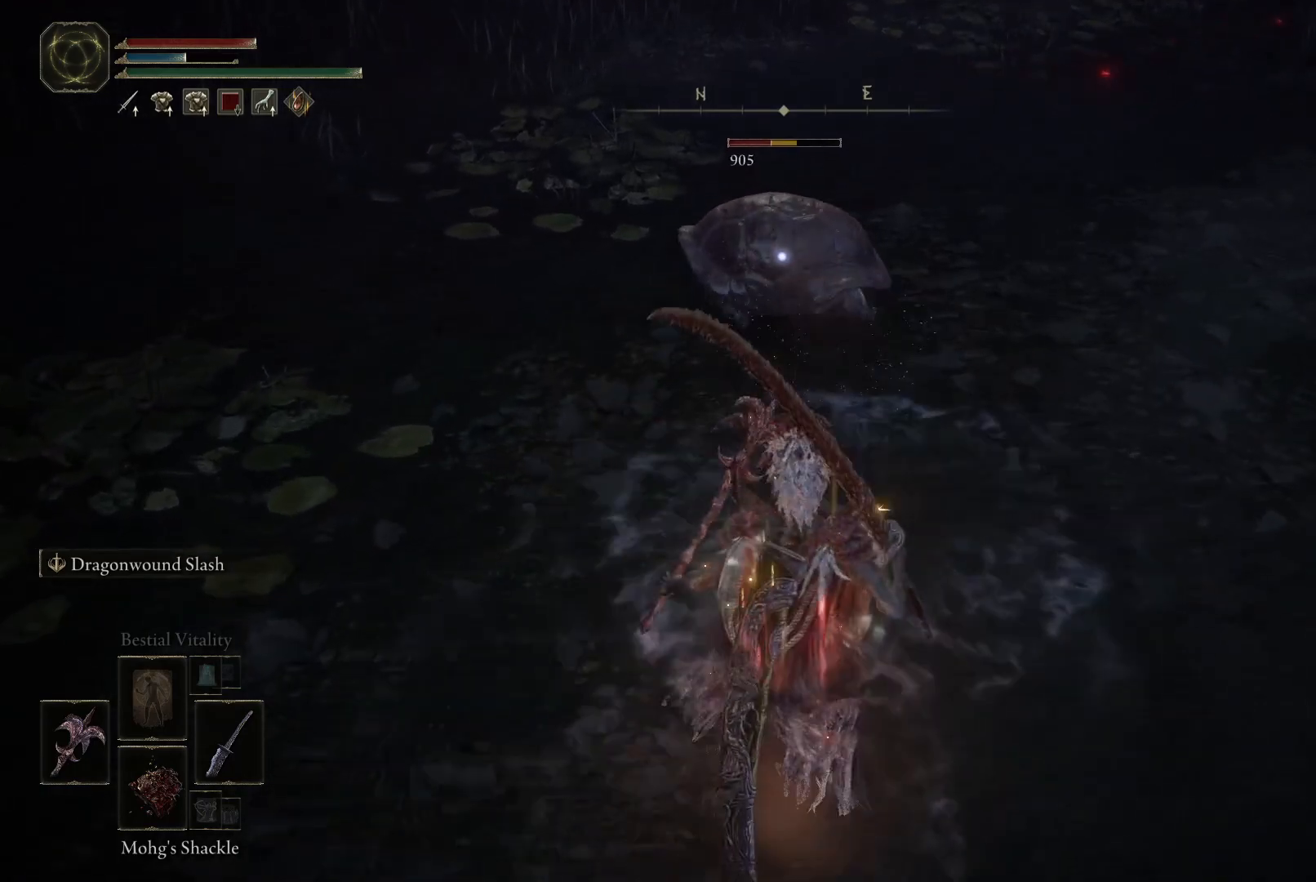
{"dt_ms": 500, "buttons": [], "left_stick": "up", "right_stick": "center", "events": []}
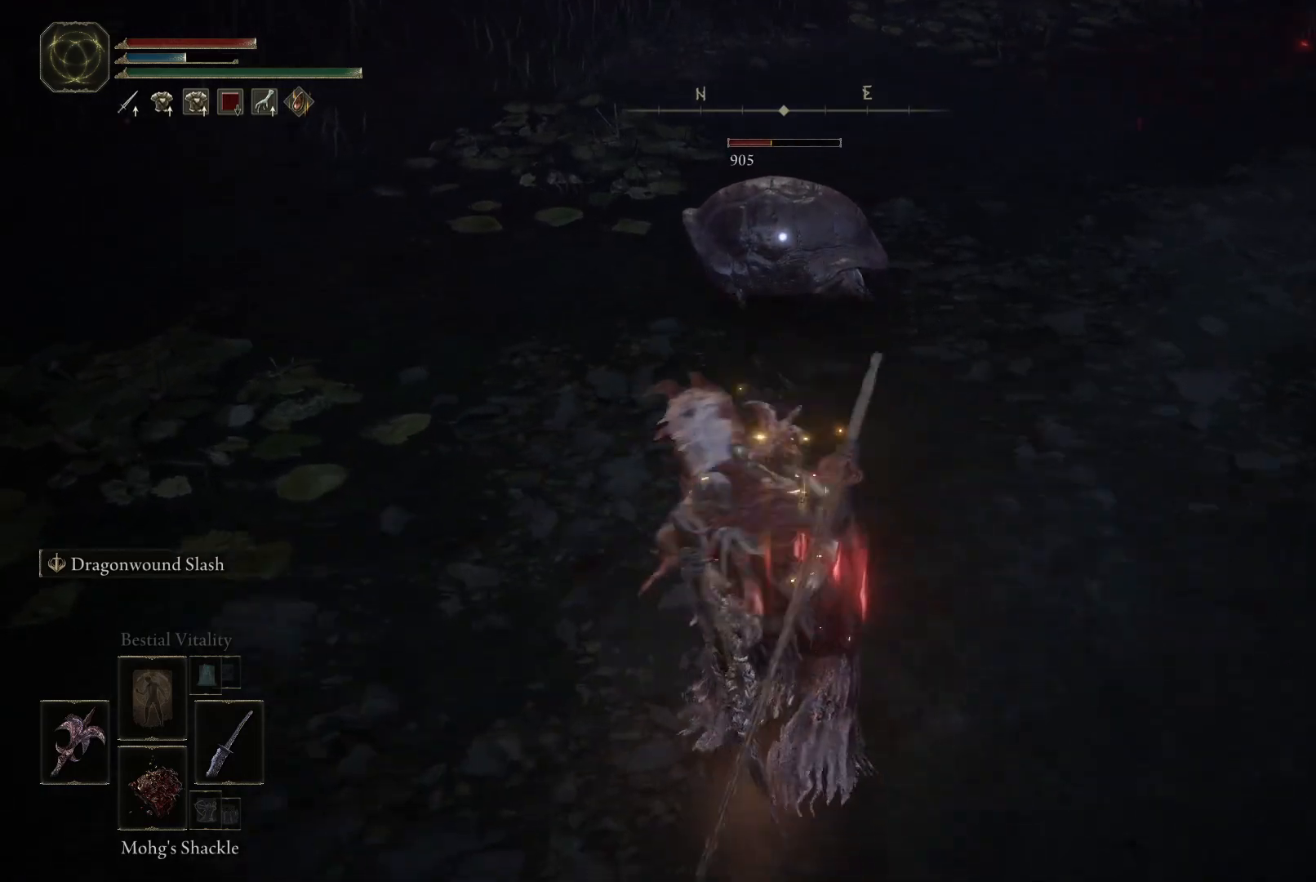
{"dt_ms": 500, "buttons": [], "left_stick": "up", "right_stick": "center", "events": []}
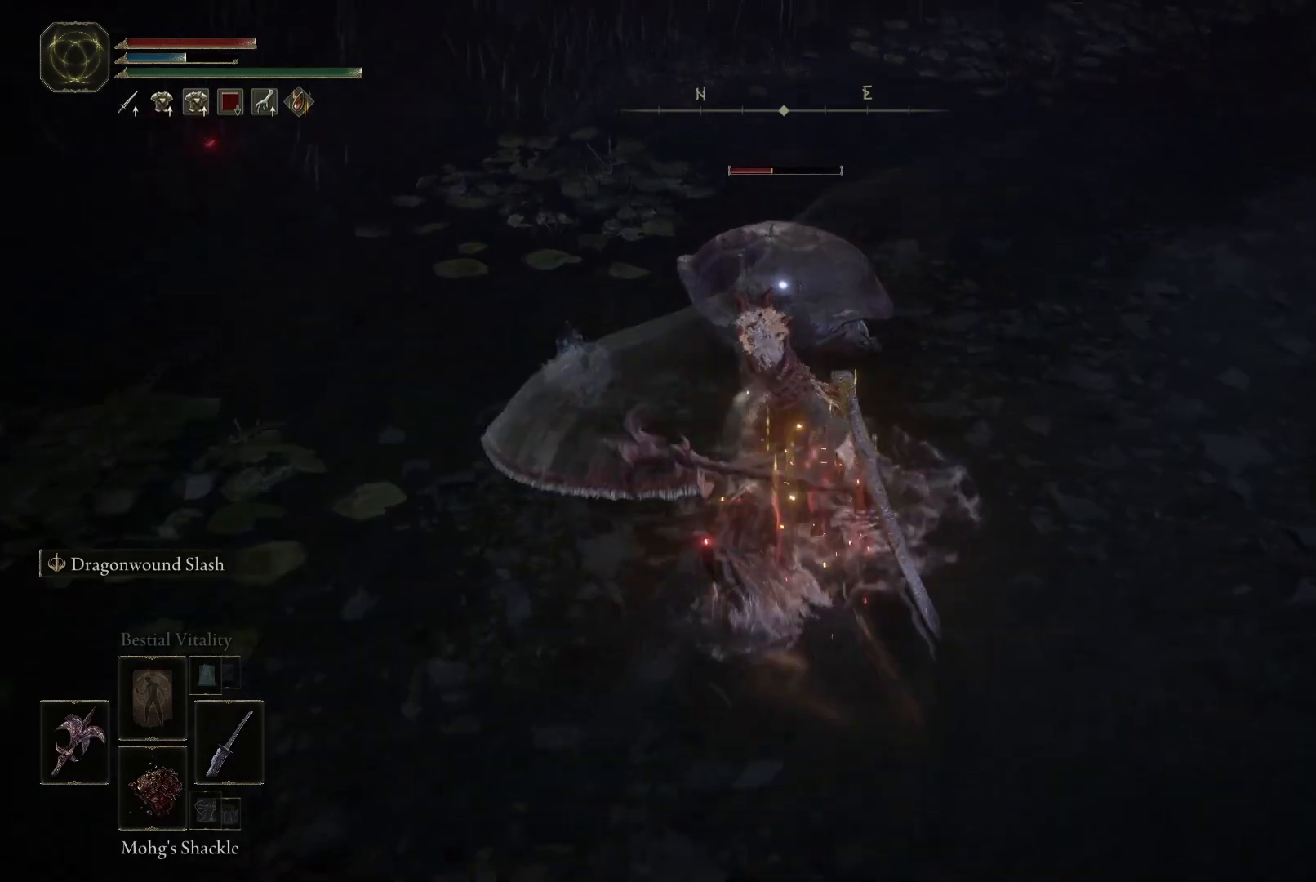
{"dt_ms": 500, "buttons": [], "left_stick": "up", "right_stick": "center"}
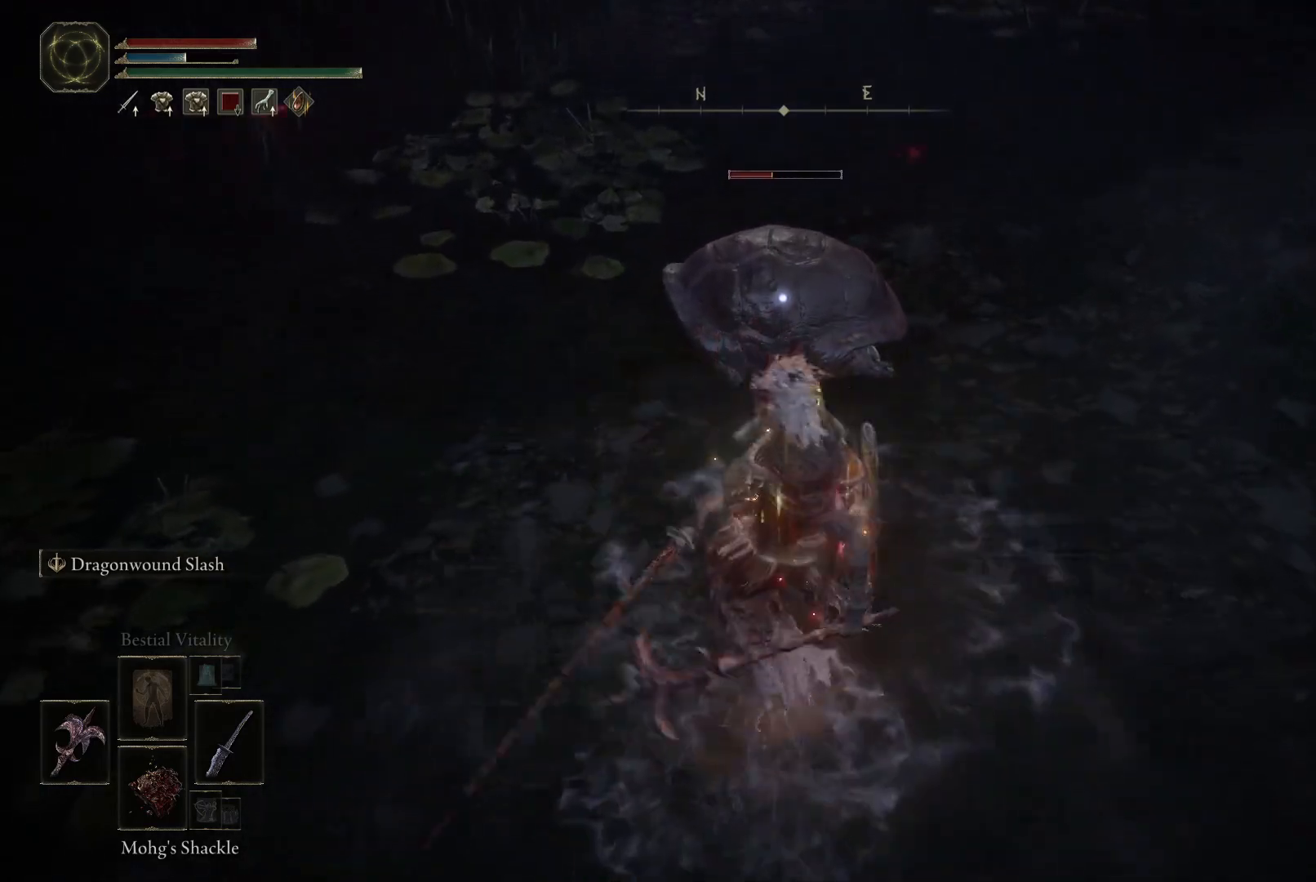
{"dt_ms": 500, "buttons": [], "left_stick": "up", "right_stick": "center", "events": []}
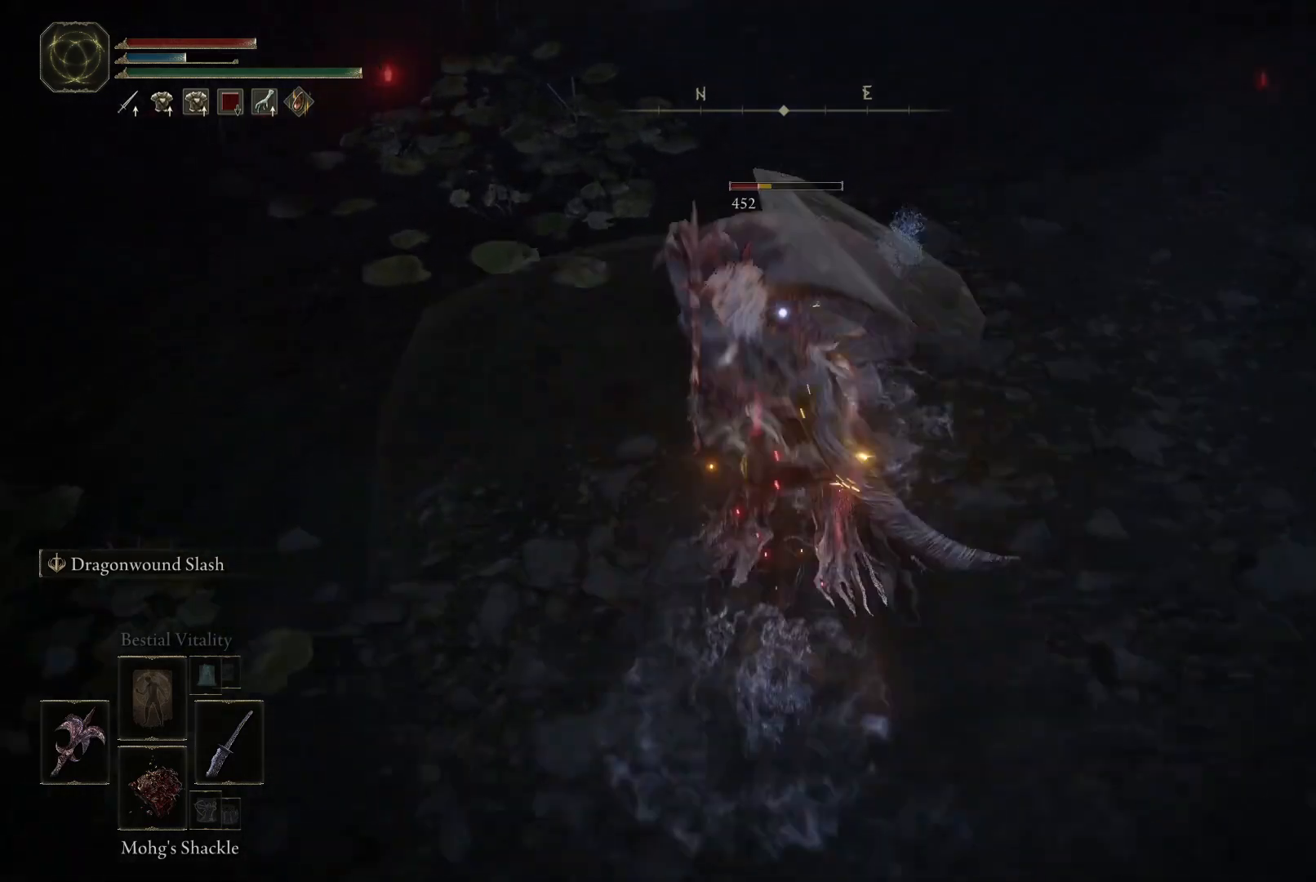
{"dt_ms": 500, "buttons": ["Y"], "left_stick": "up", "right_stick": "center", "events": [[400, "Y", "down"]]}
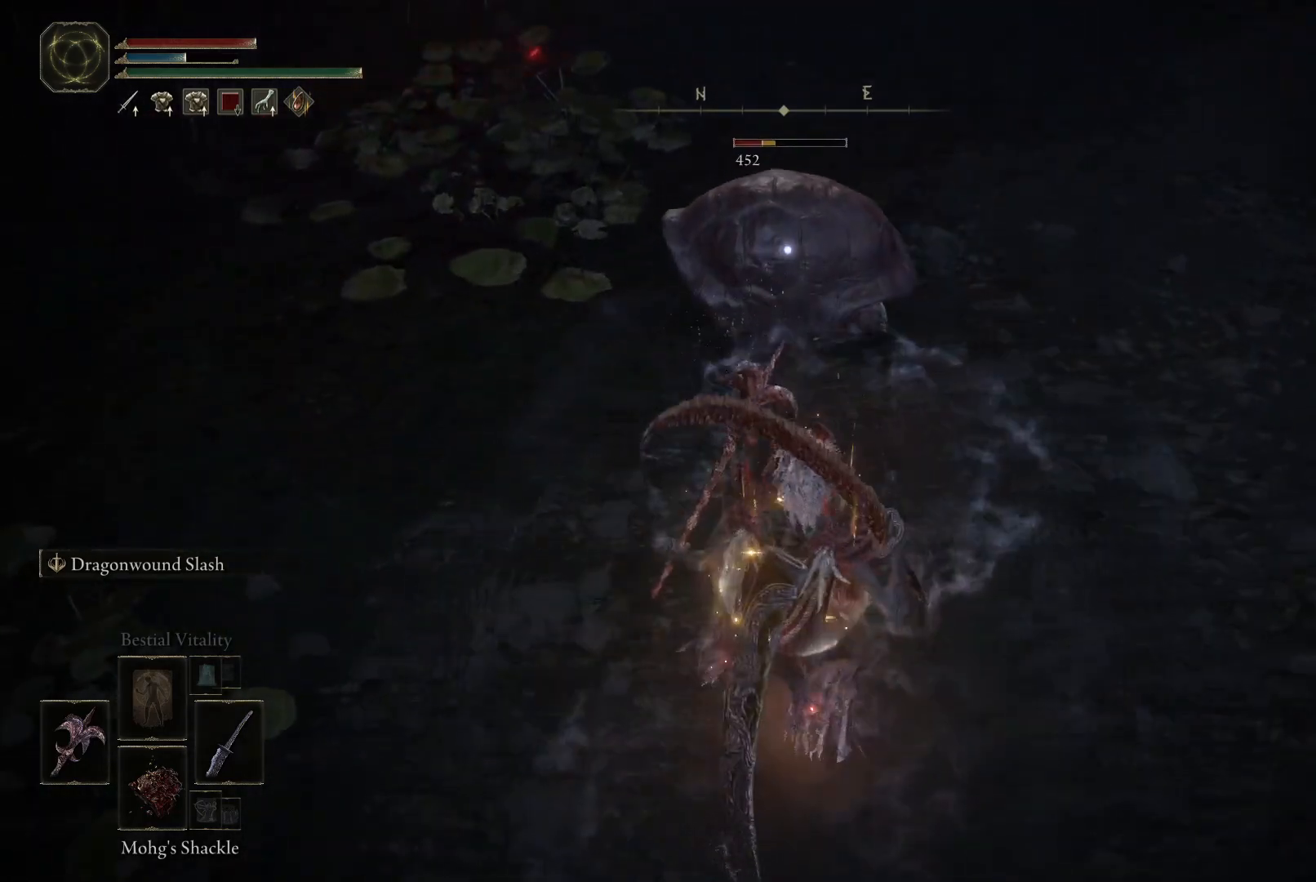
{"dt_ms": 500, "buttons": [], "left_stick": "up", "right_stick": "center"}
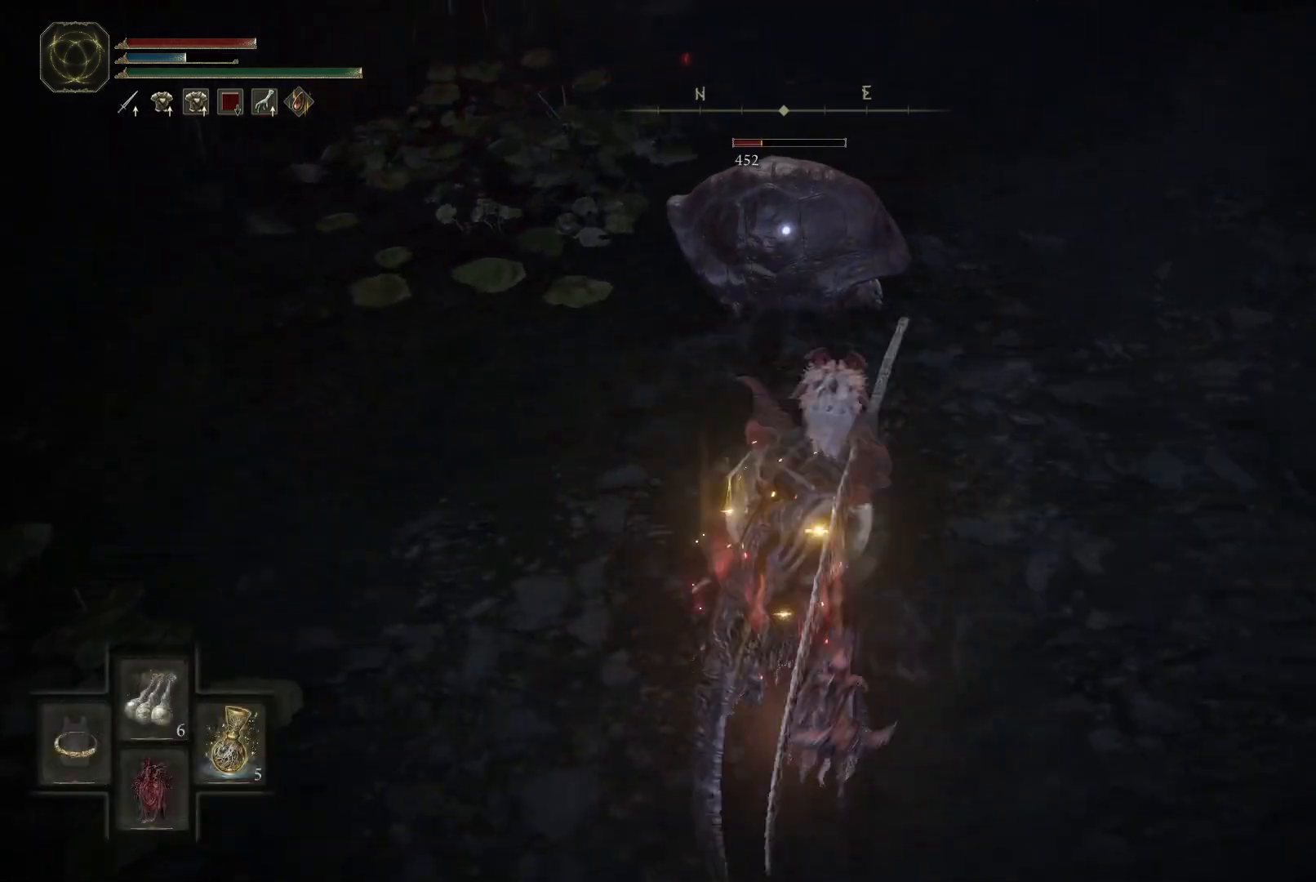
{"dt_ms": 500, "buttons": [], "left_stick": "up", "right_stick": "center", "events": []}
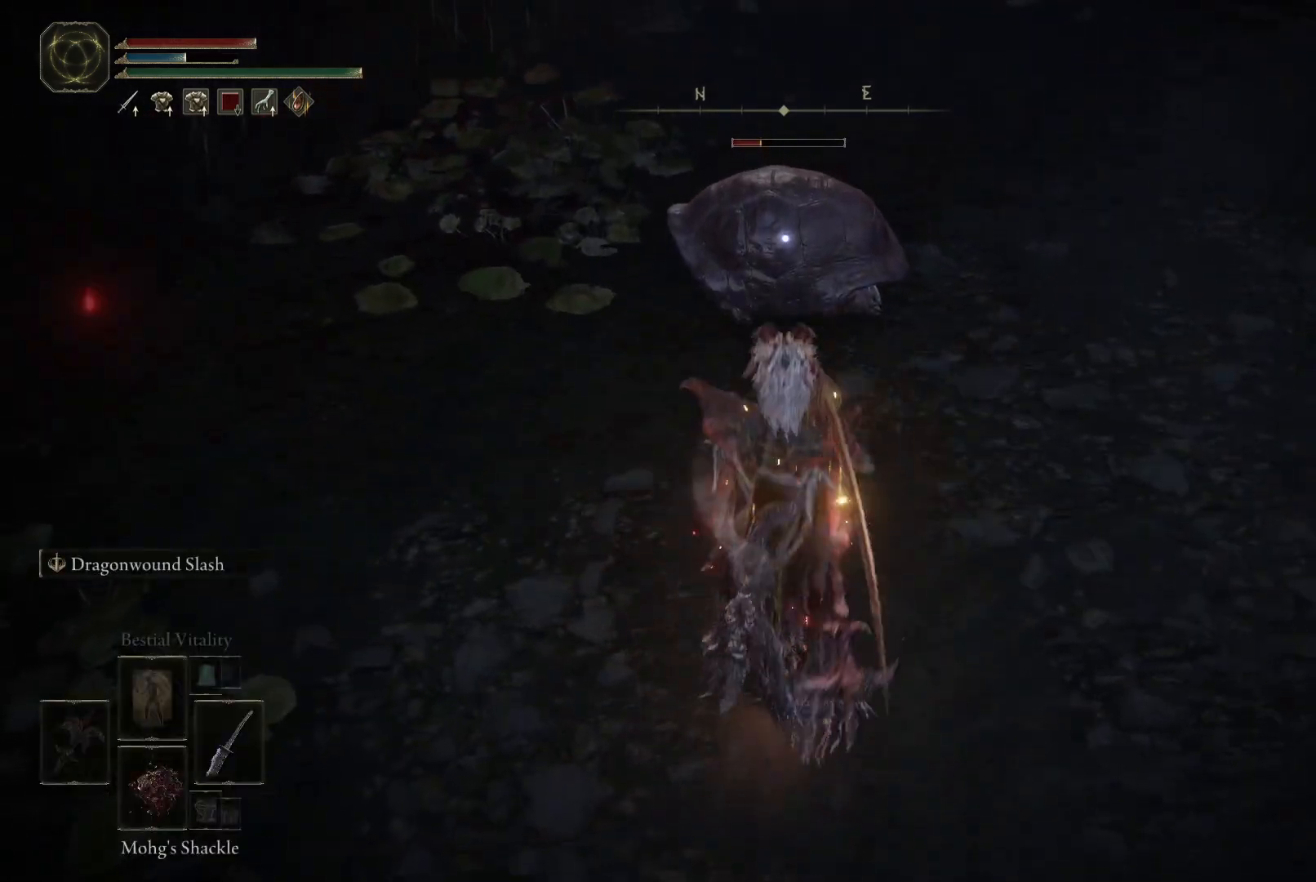
{"dt_ms": 500, "buttons": [], "left_stick": "up", "right_stick": "center"}
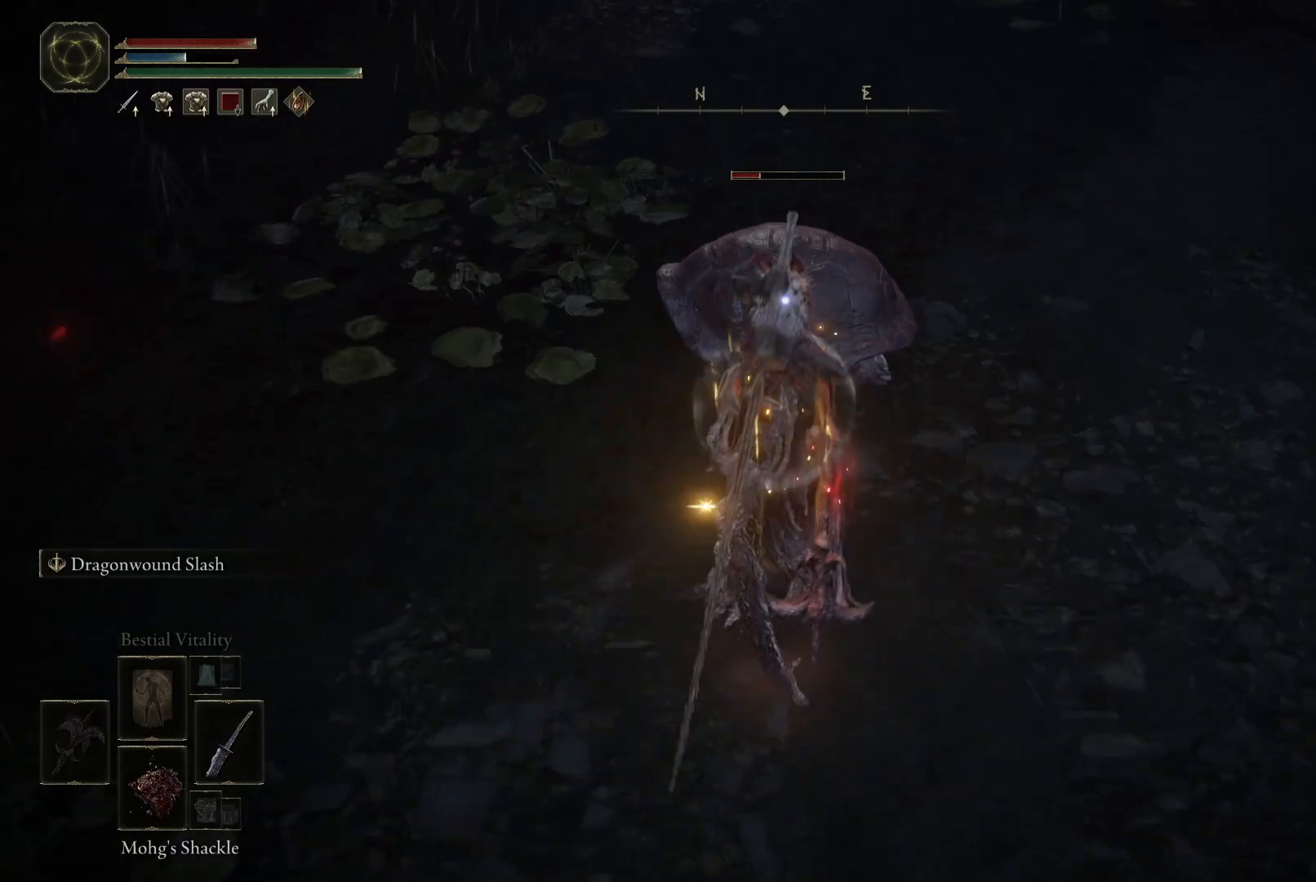
{"dt_ms": 1000, "buttons": [], "left_stick": "up", "right_stick": "center"}
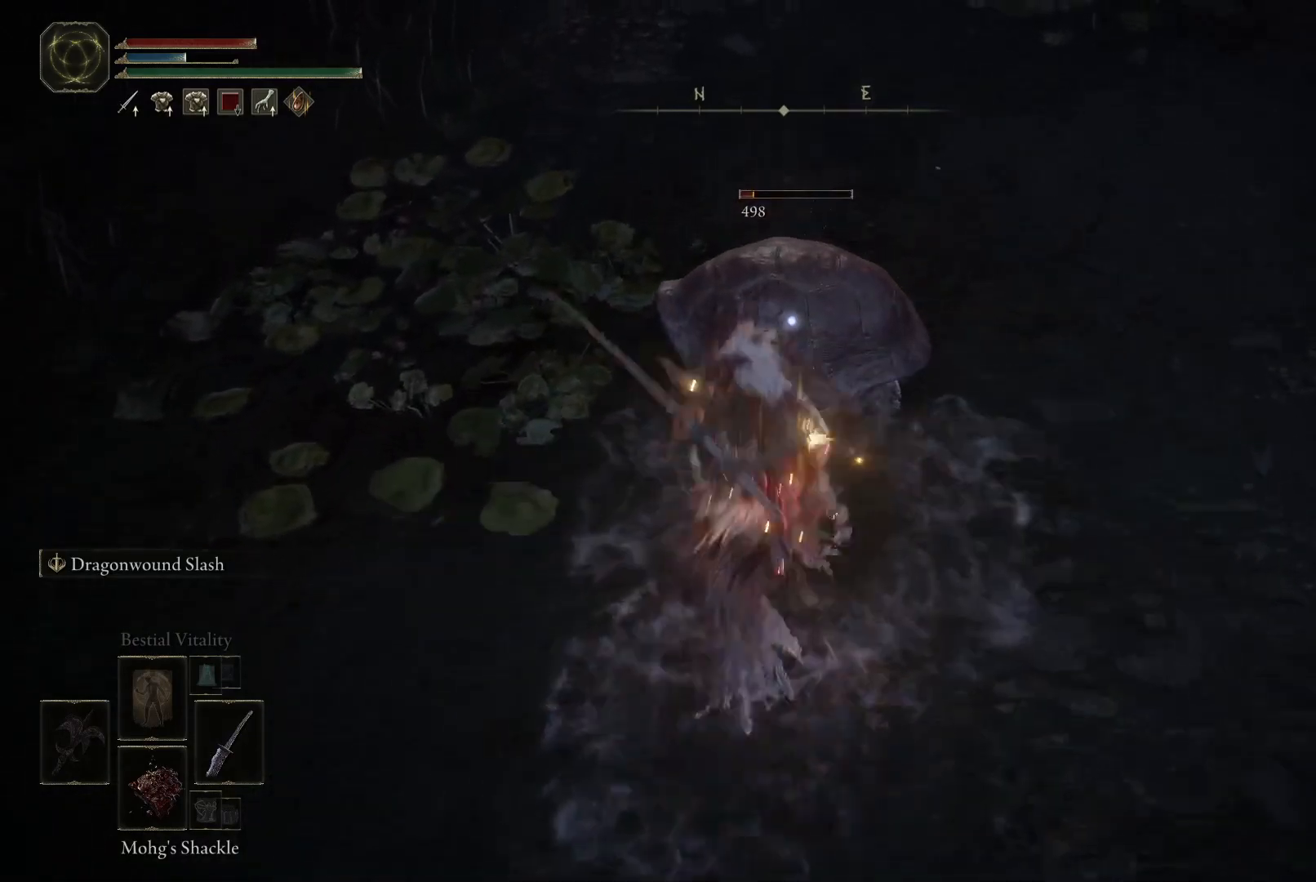
{"dt_ms": 500, "buttons": [], "left_stick": "up", "right_stick": "center", "events": []}
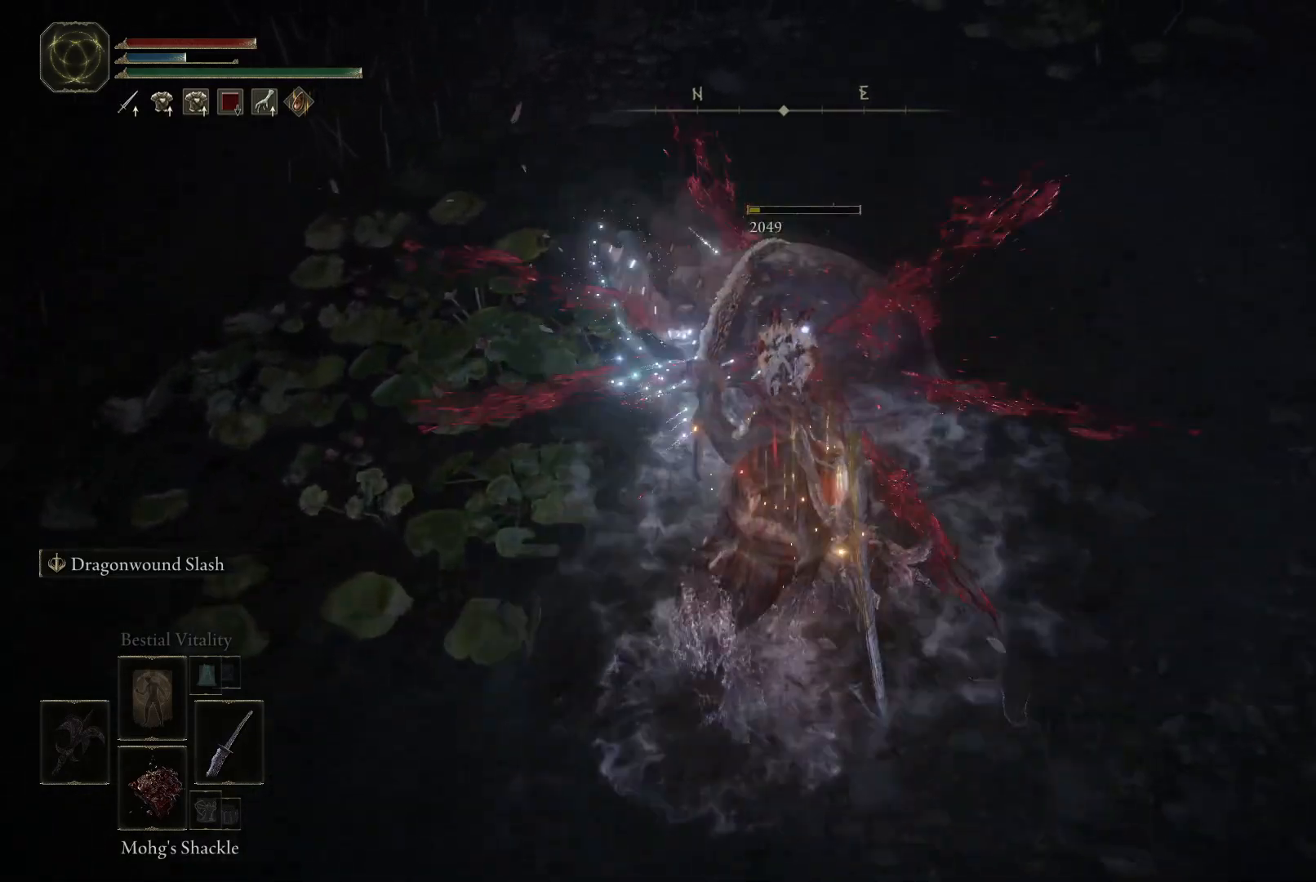
{"dt_ms": 500, "buttons": [], "left_stick": "up", "right_stick": "center", "events": []}
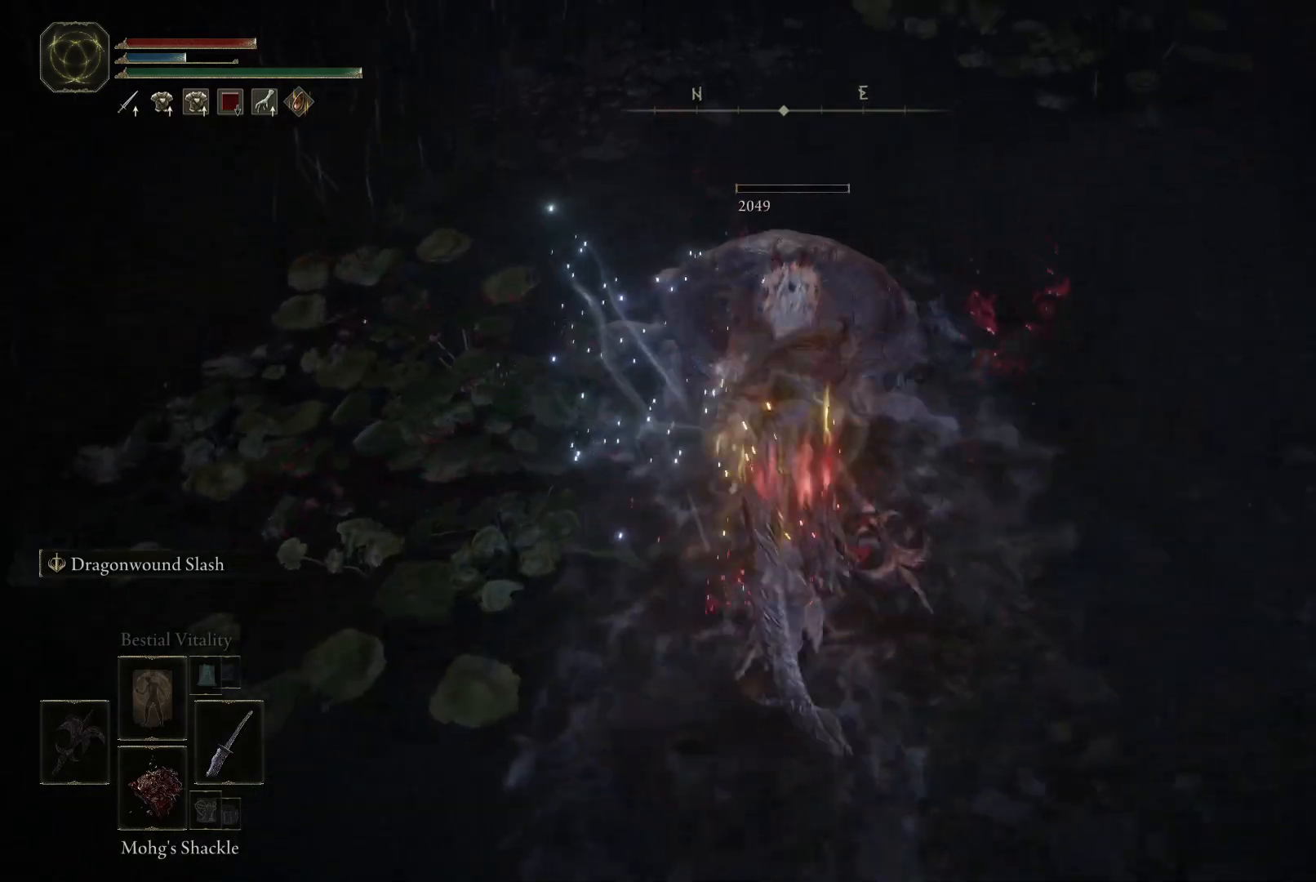
{"dt_ms": 500, "buttons": [], "left_stick": "down", "right_stick": "center", "events": [[50, "Y", "down"], [150, "Y", "up"], [200, "Y", "down"], [317, "Y", "up"], [333, "left_stick", "down-right"], [433, "left_stick", "down"]]}
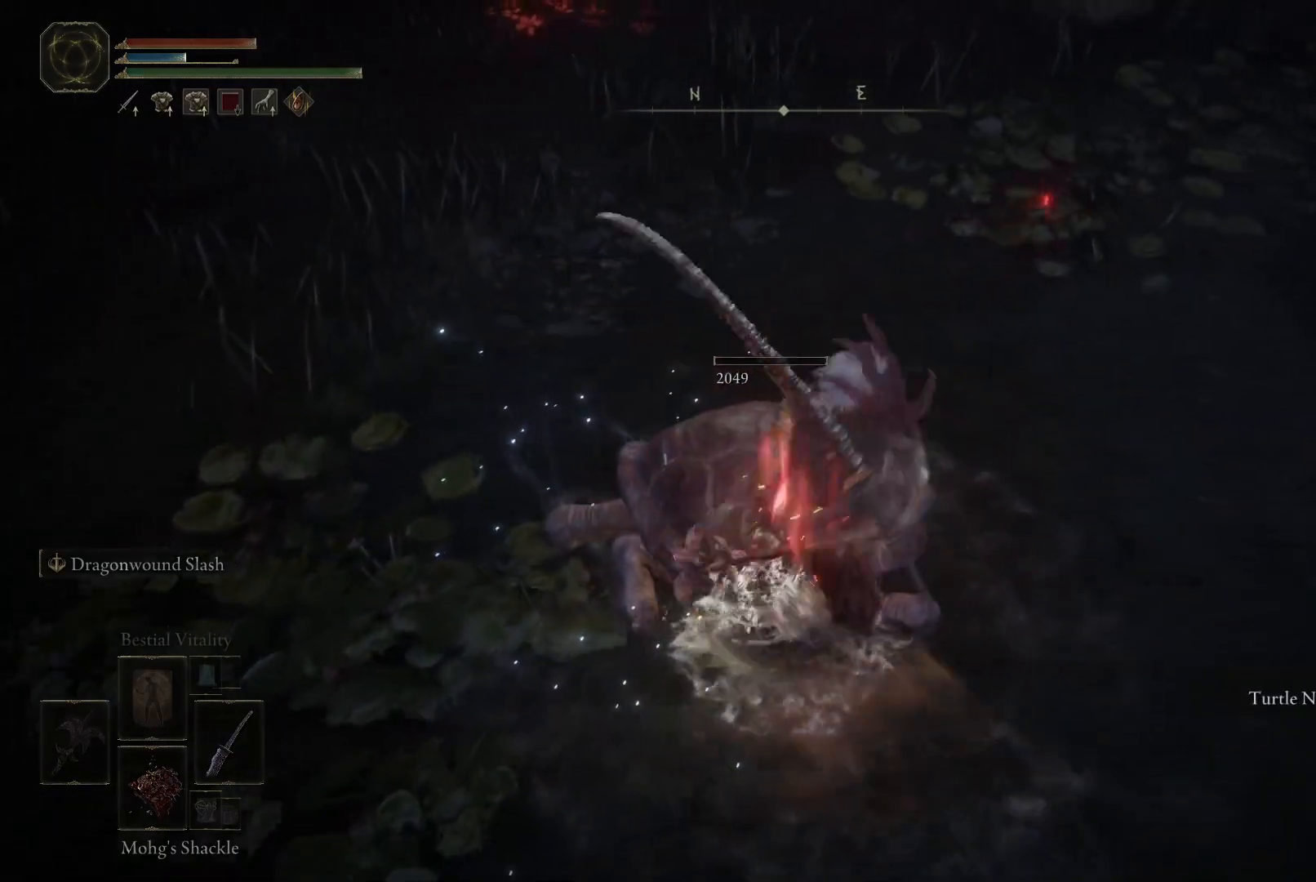
{"dt_ms": 500, "buttons": [], "left_stick": "down-right", "right_stick": "right", "events": [[33, "right_stick", "right"], [317, "left_stick", "down-right"]]}
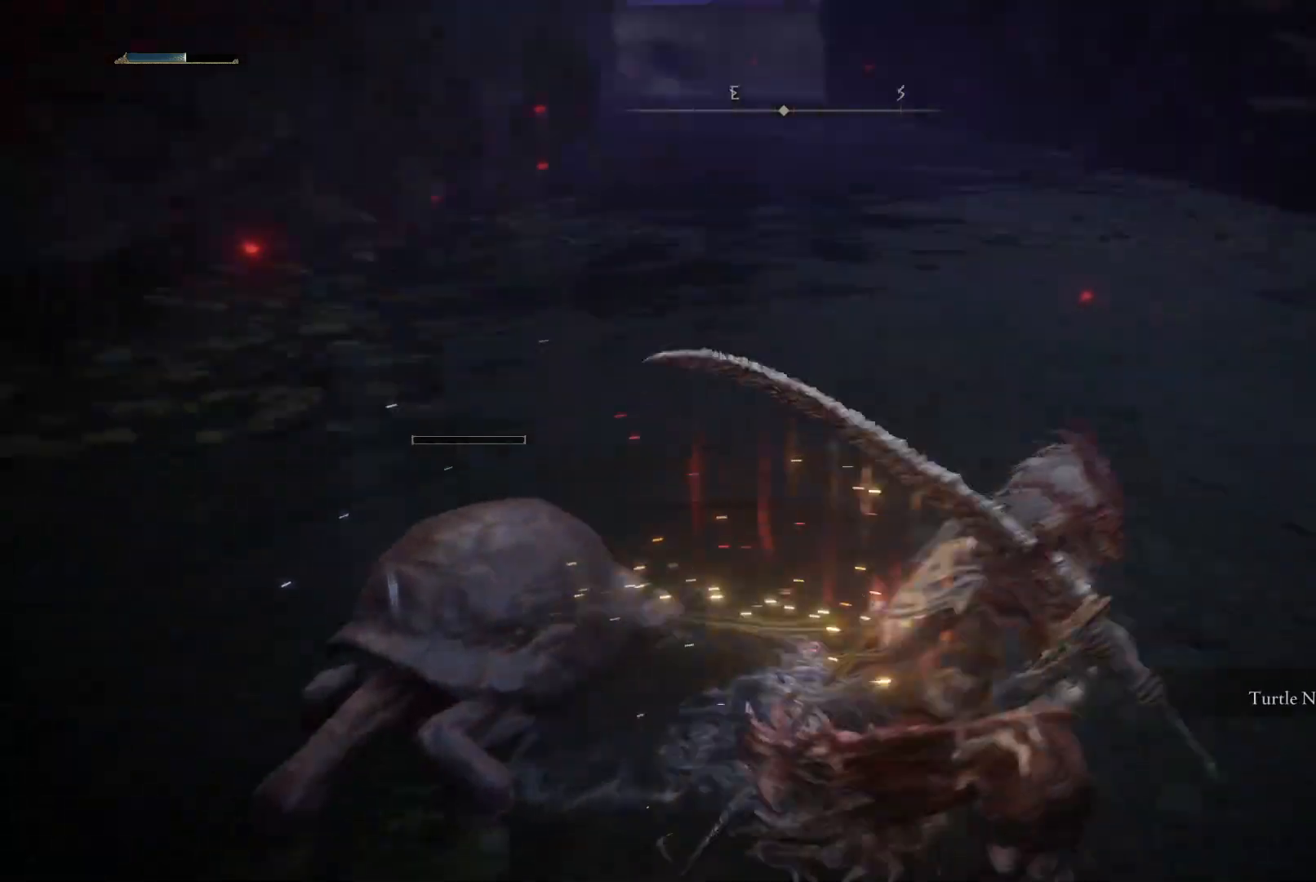
{"dt_ms": 500, "buttons": [], "left_stick": "up", "right_stick": "center", "events": [[33, "left_stick", "up-right"], [217, "left_stick", "up"], [250, "right_stick", "center"]]}
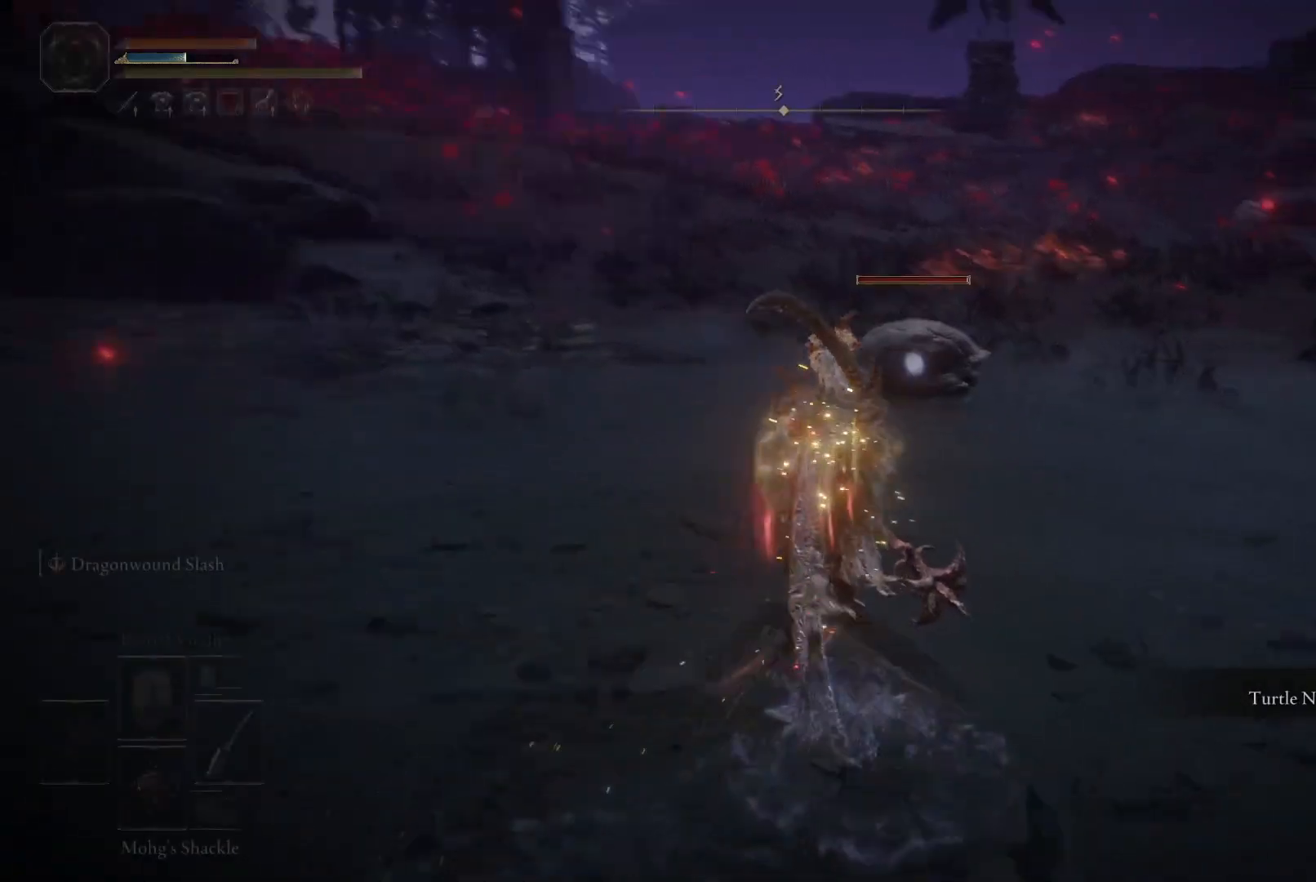
{"dt_ms": 500, "buttons": ["R2"], "left_stick": "up", "right_stick": "center", "events": [[450, "R2", "down"]]}
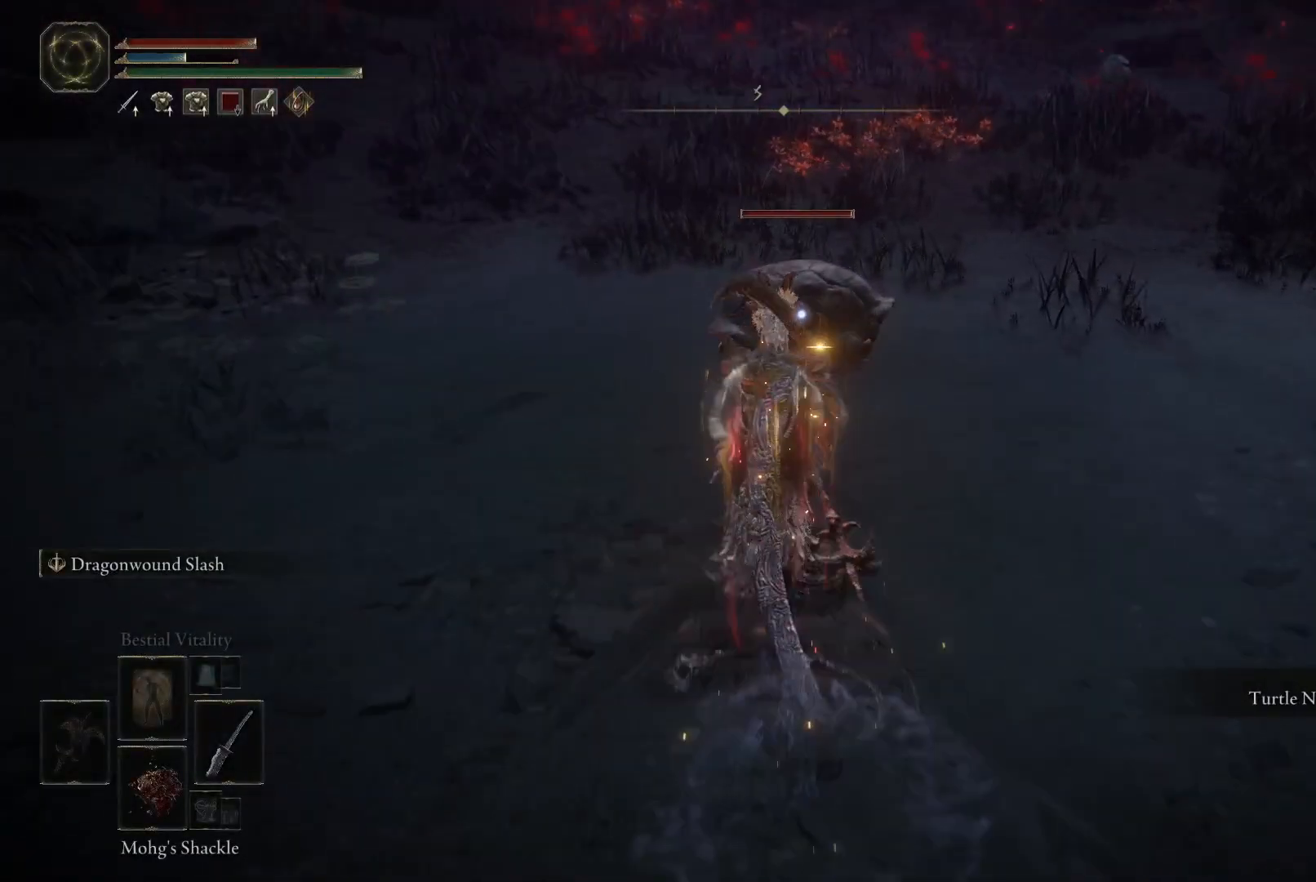
{"dt_ms": 500, "buttons": ["R2"], "left_stick": "up", "right_stick": "center", "events": []}
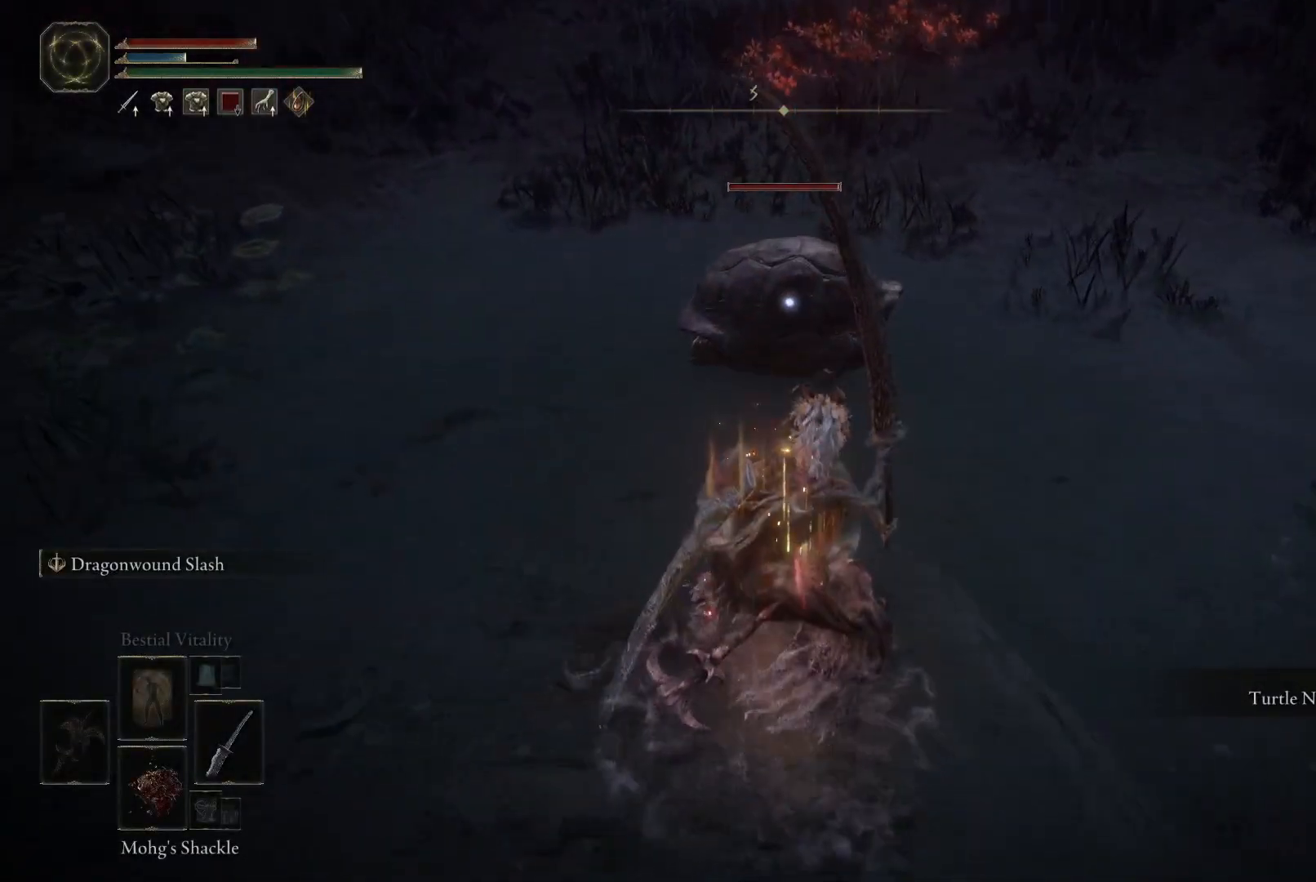
{"dt_ms": 500, "buttons": ["R2"], "left_stick": "up", "right_stick": "center", "events": []}